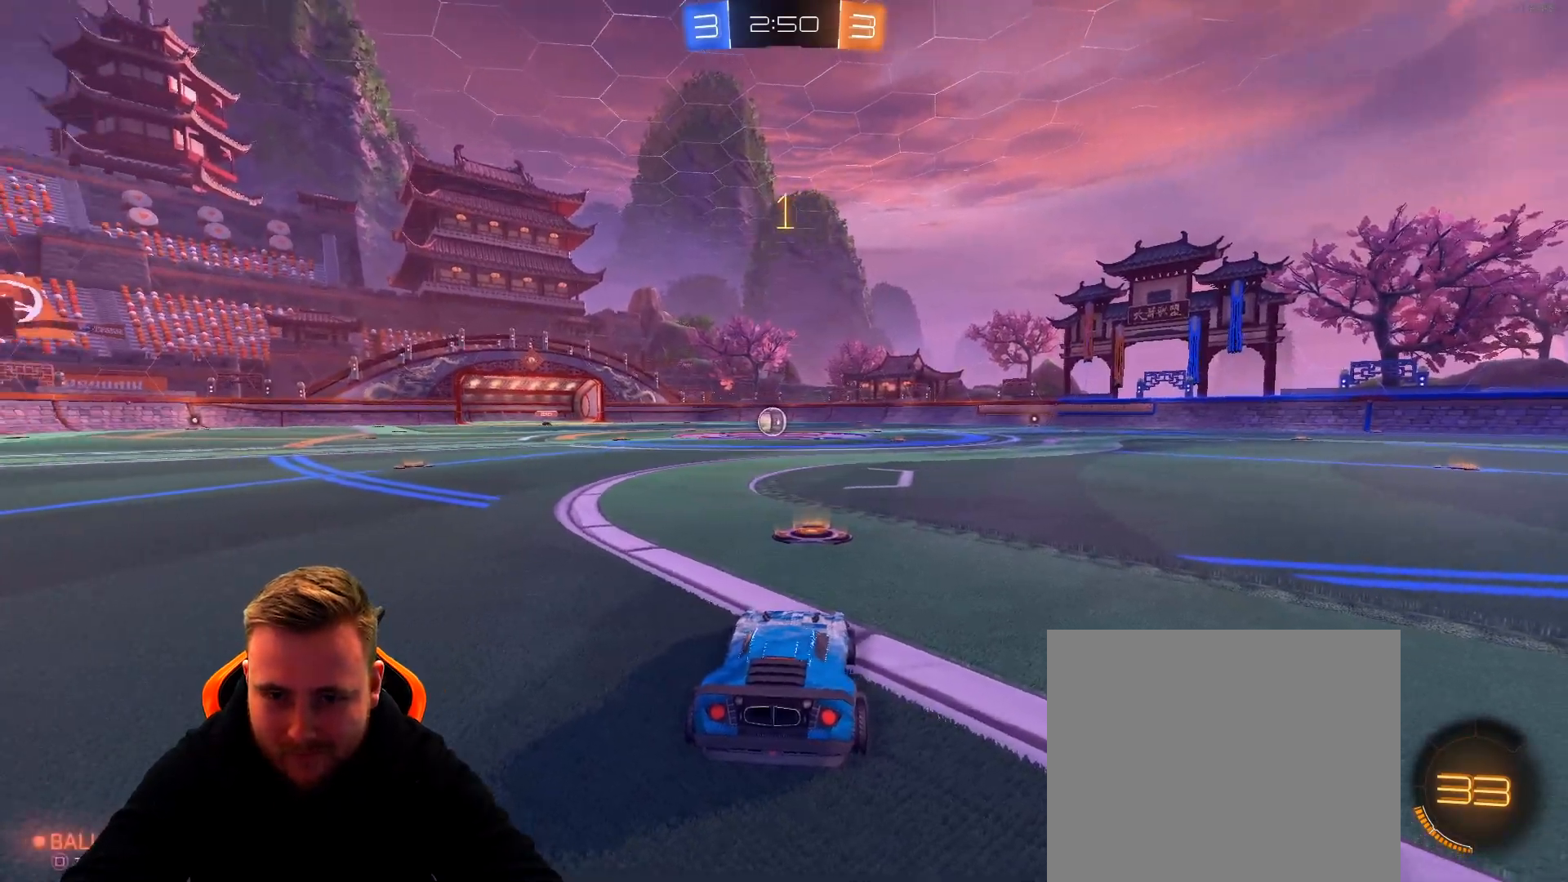
Gameplay with a controller (PlayStation layout); each line is a JSON object with the inputs held at the frame after it. "events" lists button and stick changes between this image and that frame as [ms after this image, input, new state], when the widget could be followed in between.
{"buttons": ["R1", "R2"], "left_stick": "center", "right_stick": "center", "events": [[33, "R1", "down"]]}
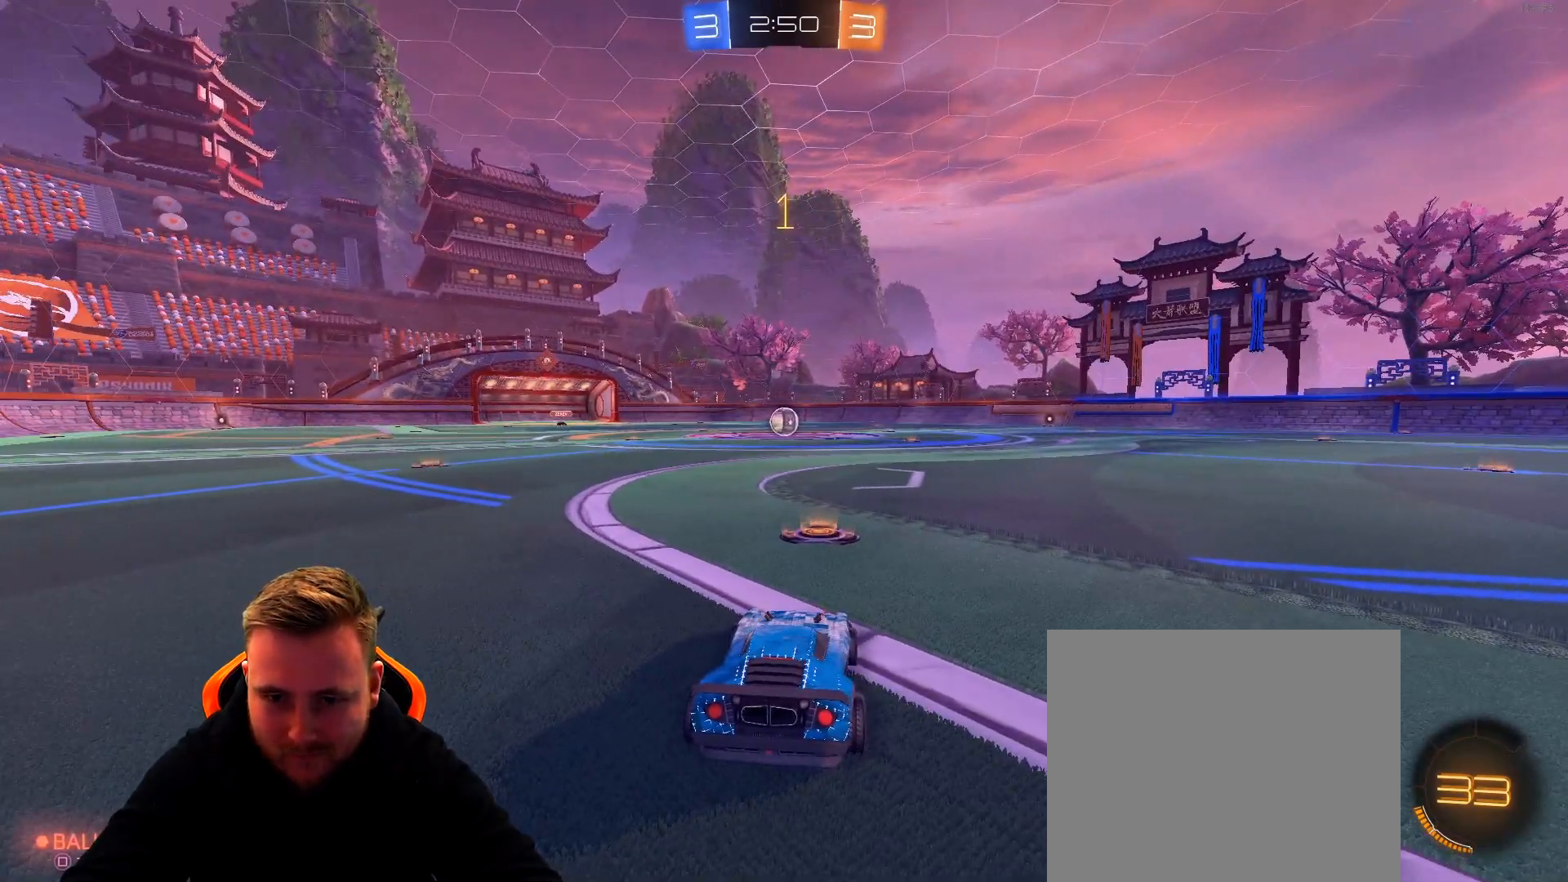
{"buttons": ["CROSS", "R1", "R2"], "left_stick": "up", "right_stick": "center", "events": [[150, "left_stick", "left"], [217, "left_stick", "center"], [417, "CROSS", "down"], [467, "left_stick", "up"]]}
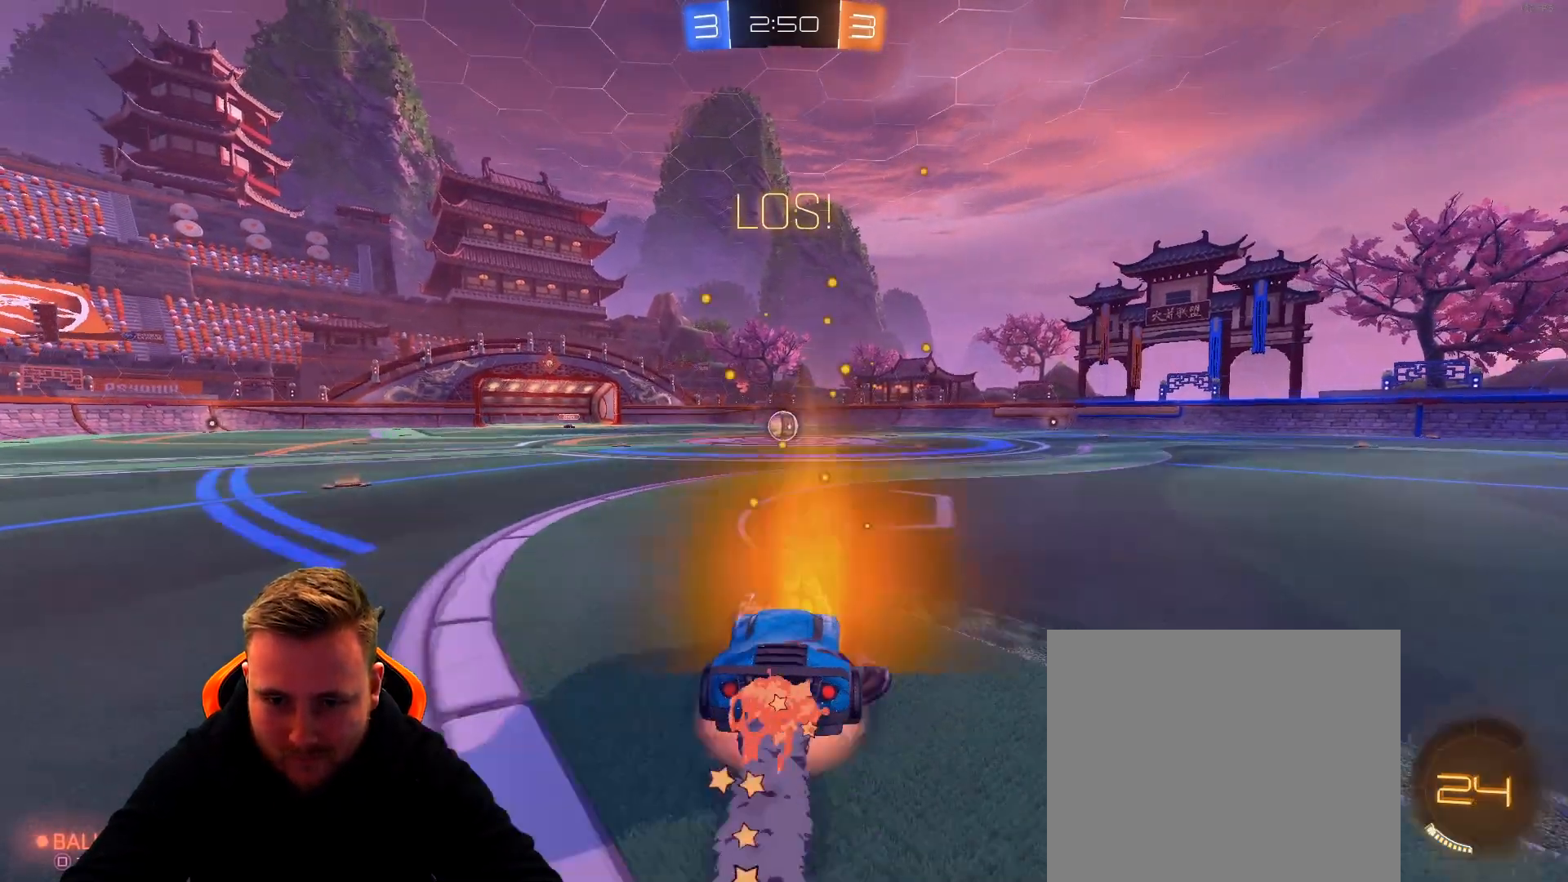
{"buttons": ["R2"], "left_stick": "up", "right_stick": "right", "events": [[17, "CROSS", "up"], [67, "CROSS", "down"], [133, "CROSS", "up"], [133, "R1", "up"], [283, "right_stick", "right"]]}
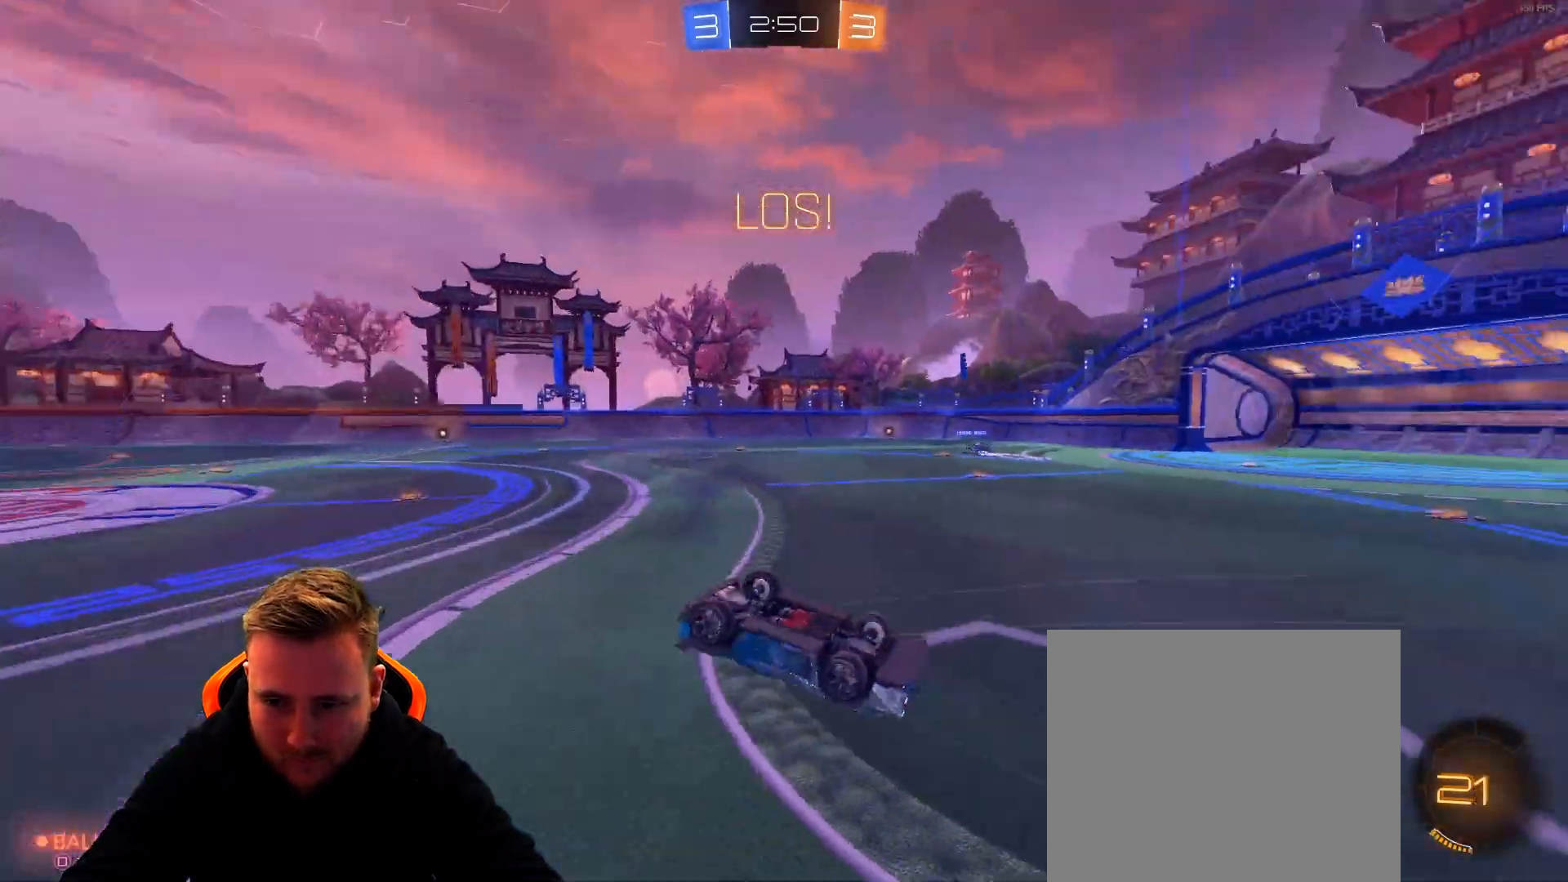
{"buttons": ["R2"], "left_stick": "center", "right_stick": "center", "events": [[200, "left_stick", "center"], [200, "right_stick", "center"]]}
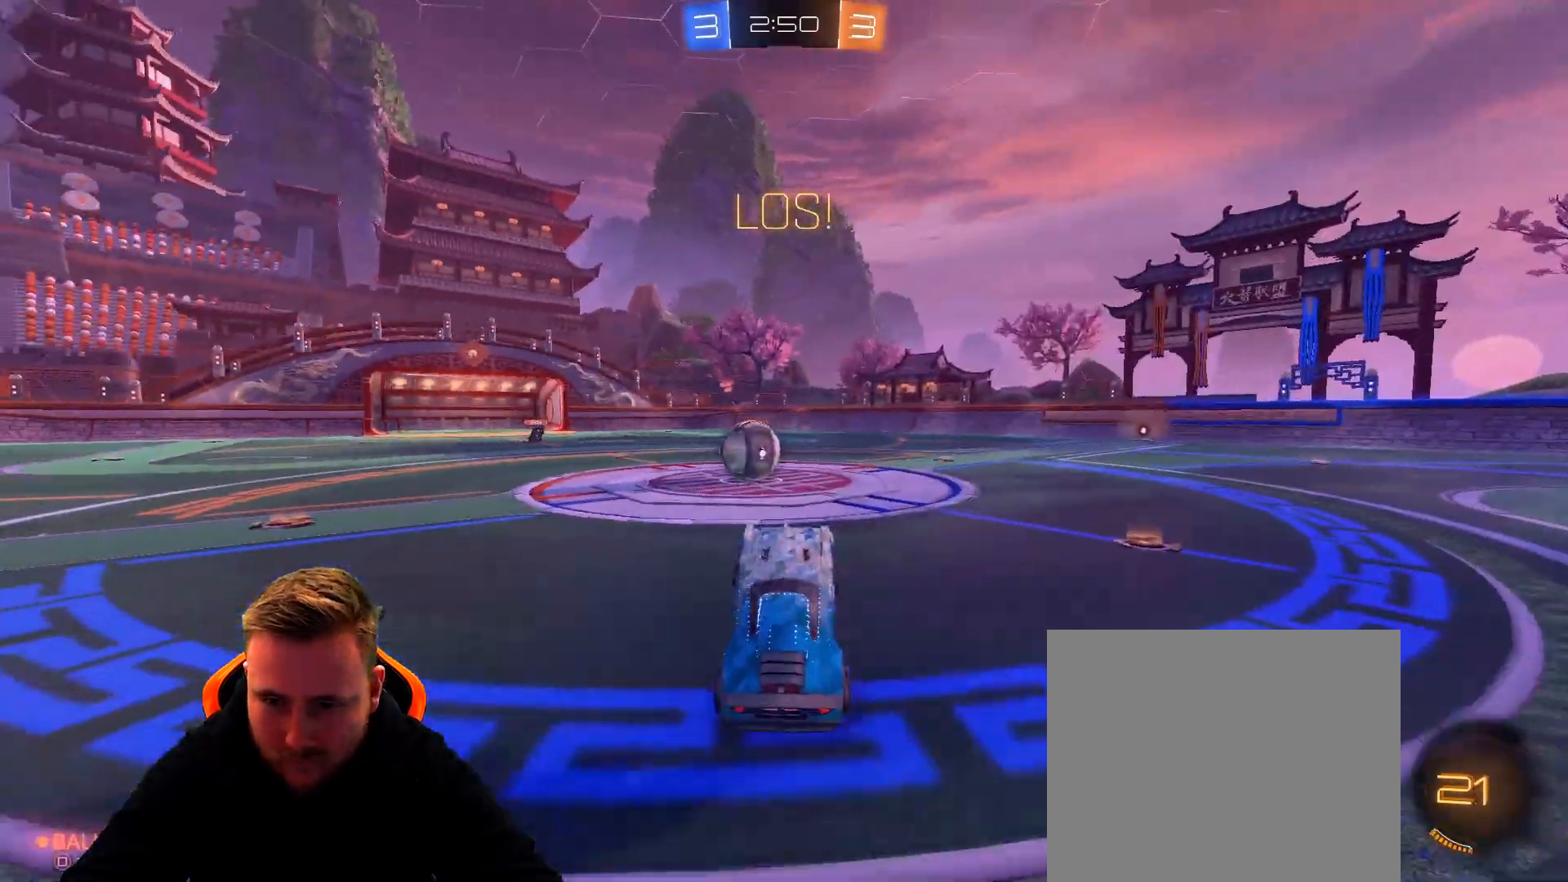
{"buttons": ["L1", "R2"], "left_stick": "right", "right_stick": "center", "events": [[83, "left_stick", "left"], [317, "CROSS", "down"], [417, "CROSS", "up"], [417, "left_stick", "center"], [467, "L1", "down"], [467, "left_stick", "right"]]}
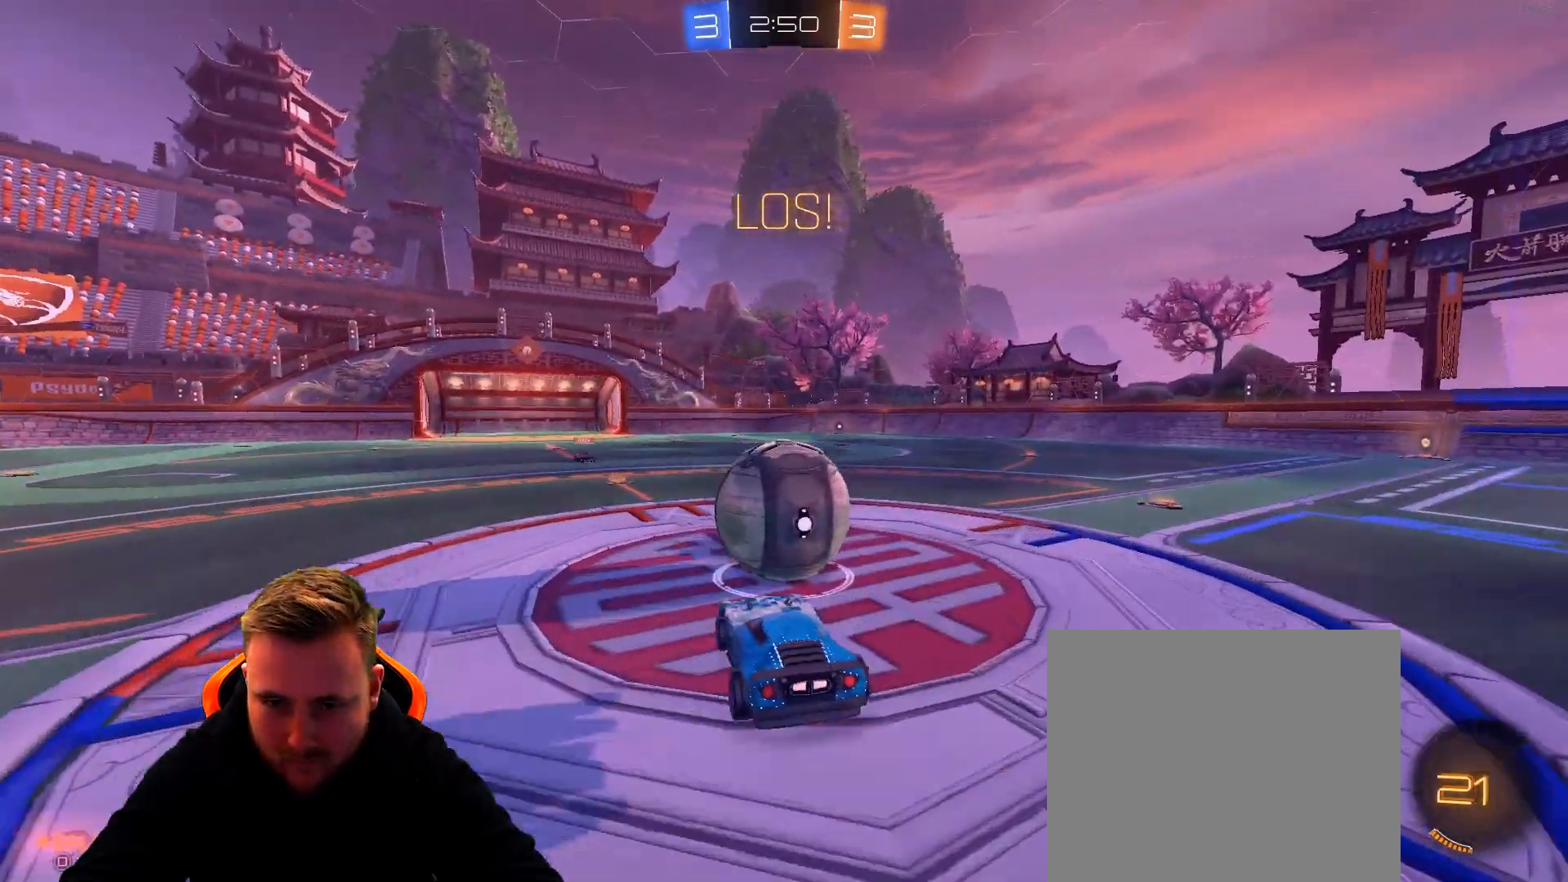
{"buttons": ["R2"], "left_stick": "center", "right_stick": "center", "events": [[17, "CROSS", "down"], [183, "CROSS", "up"], [283, "L1", "up"], [400, "left_stick", "center"]]}
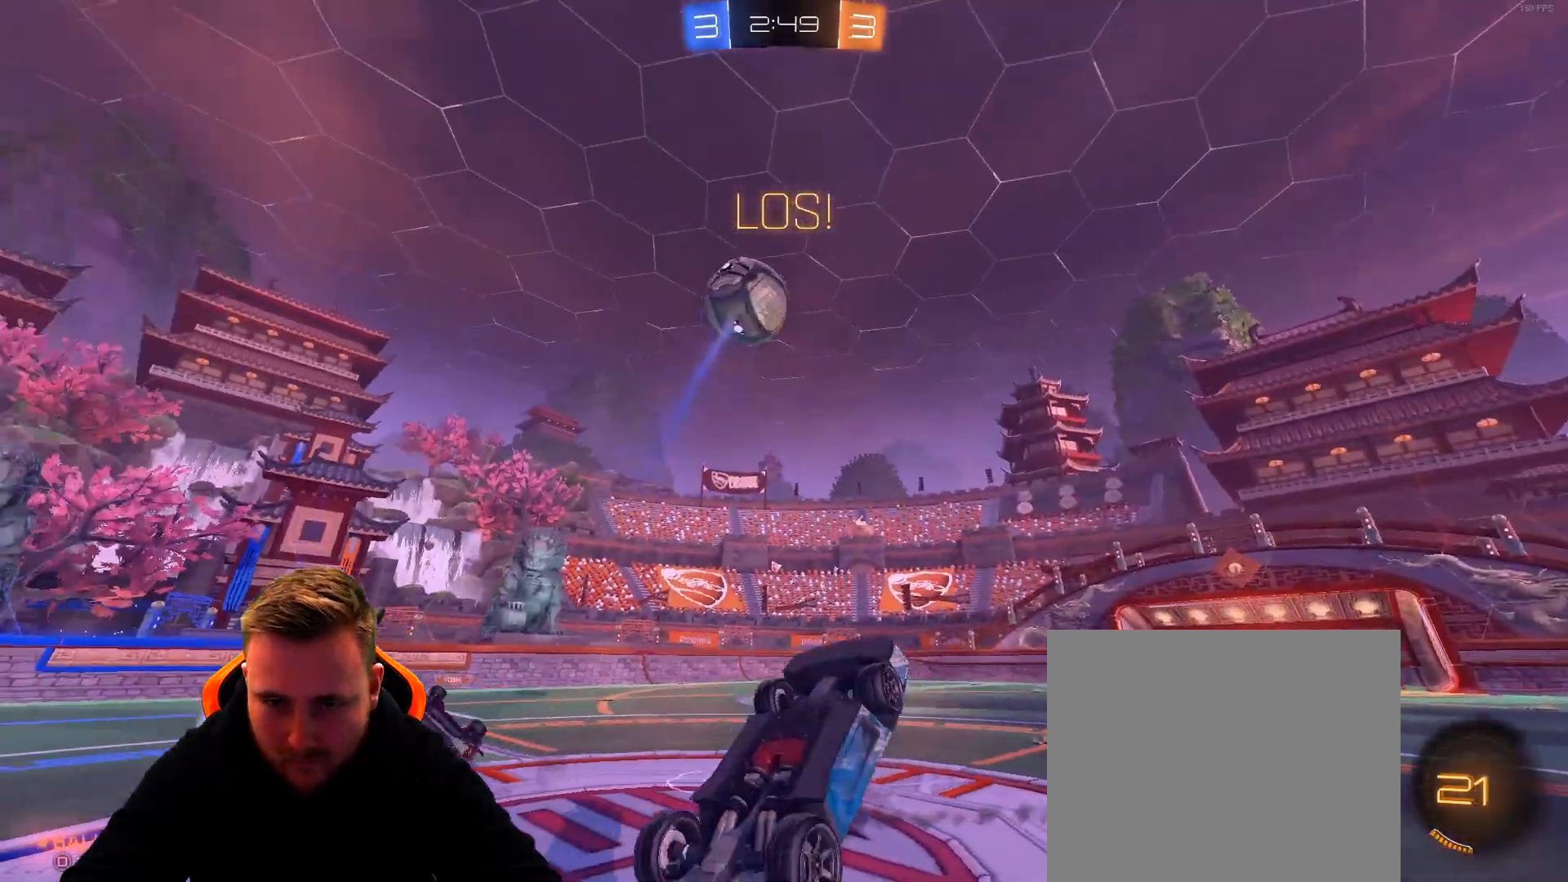
{"buttons": ["R2"], "left_stick": "left", "right_stick": "center", "events": [[33, "left_stick", "up-right"], [183, "SQUARE", "down"], [250, "SQUARE", "up"], [400, "left_stick", "center"], [500, "left_stick", "left"]]}
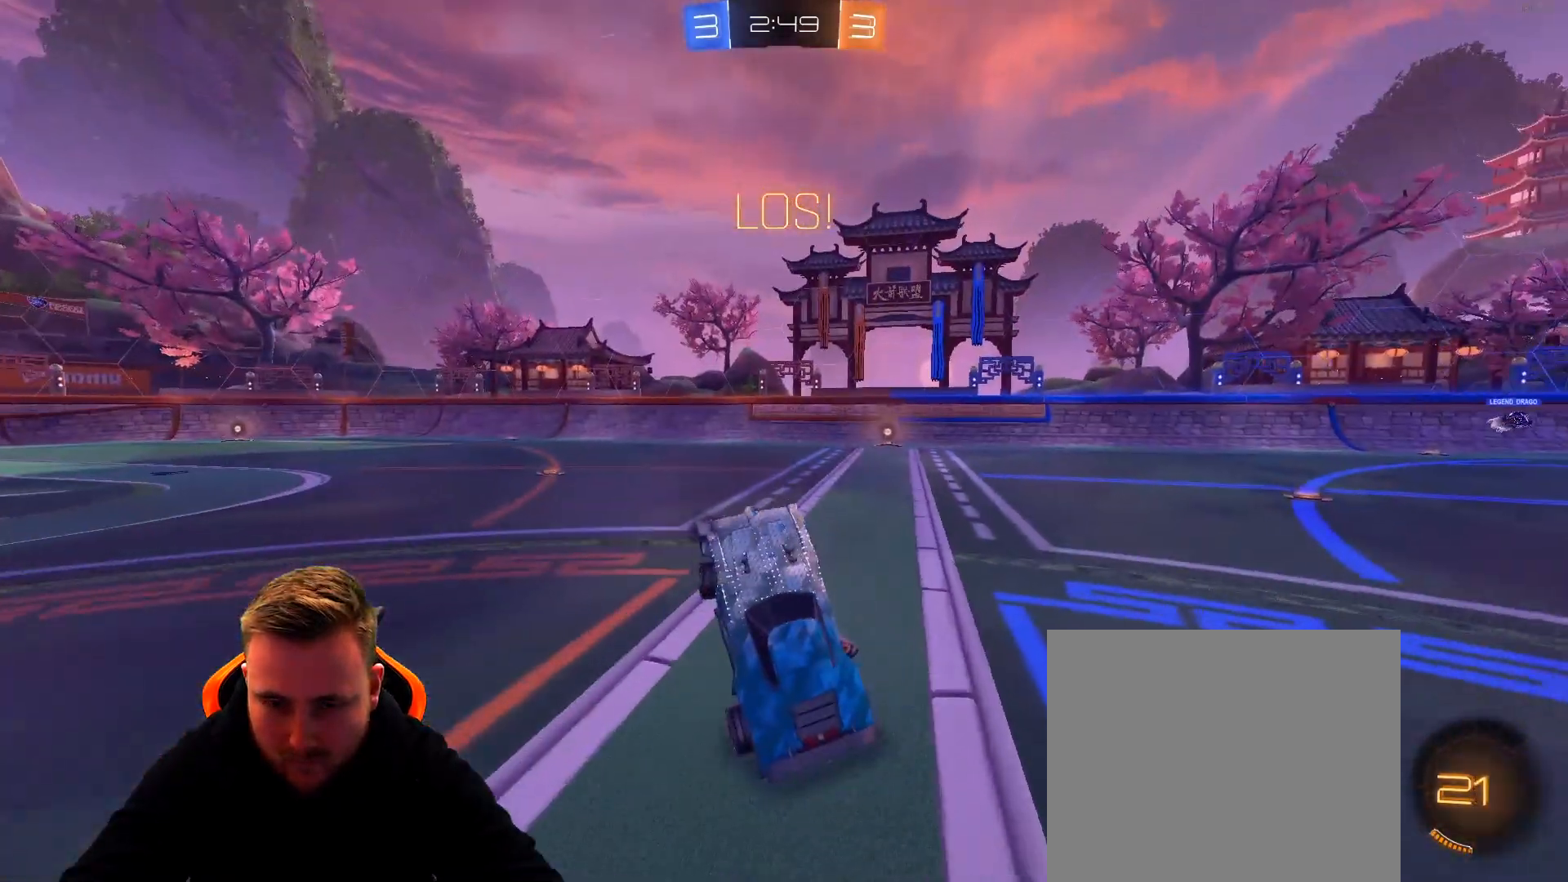
{"buttons": ["L1", "R2"], "left_stick": "left", "right_stick": "center", "events": [[150, "SQUARE", "down"], [267, "SQUARE", "up"], [417, "L1", "down"]]}
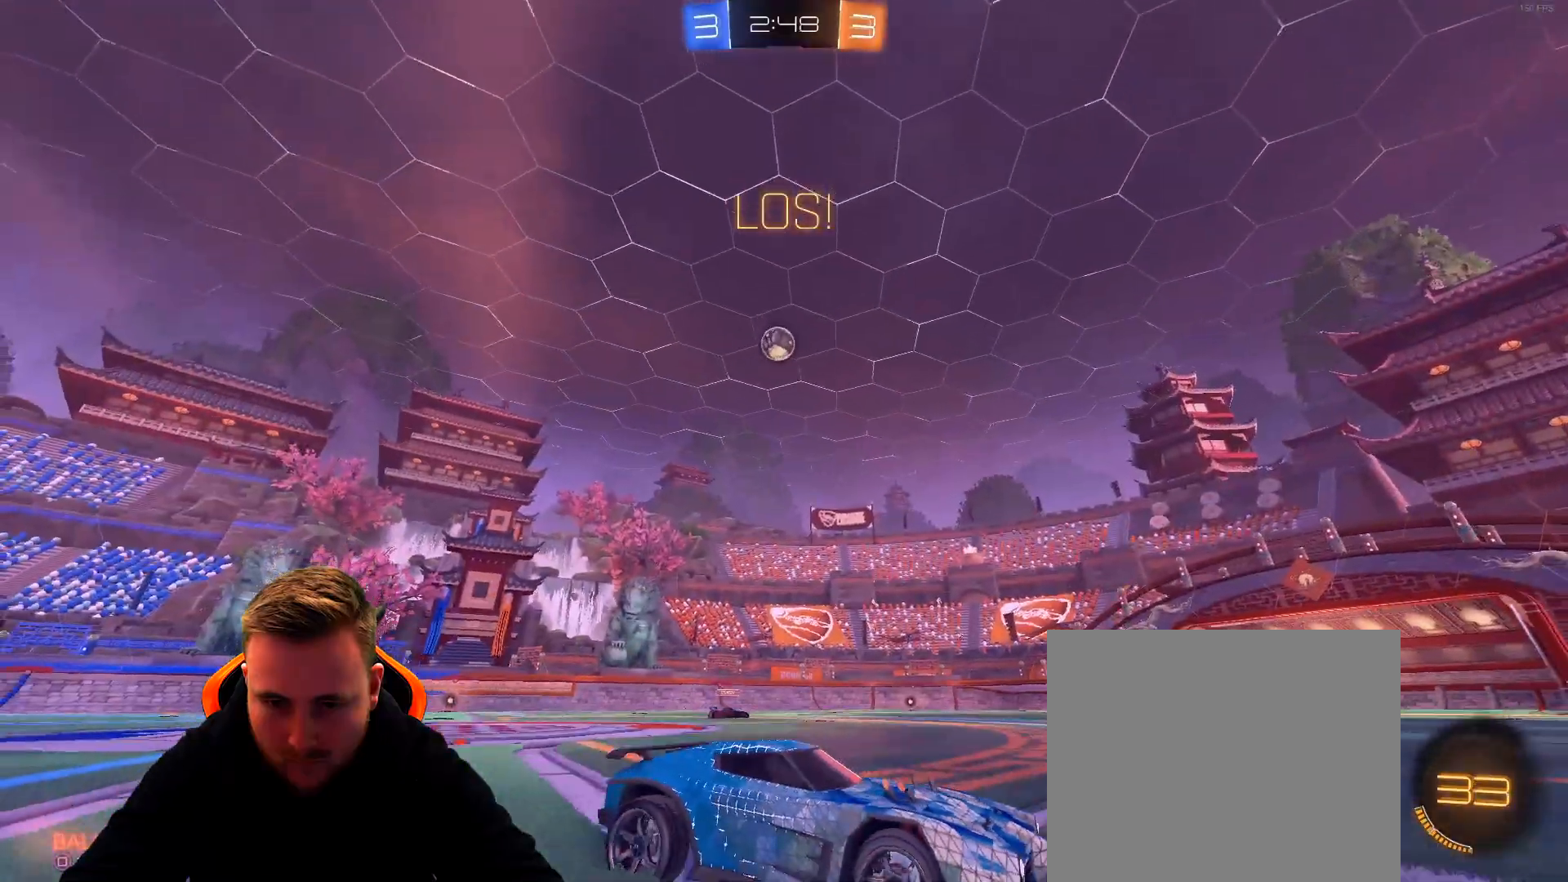
{"buttons": ["R2"], "left_stick": "center", "right_stick": "center", "events": [[17, "L1", "up"], [117, "left_stick", "center"], [183, "left_stick", "right"], [333, "SQUARE", "down"], [417, "SQUARE", "up"], [417, "left_stick", "center"]]}
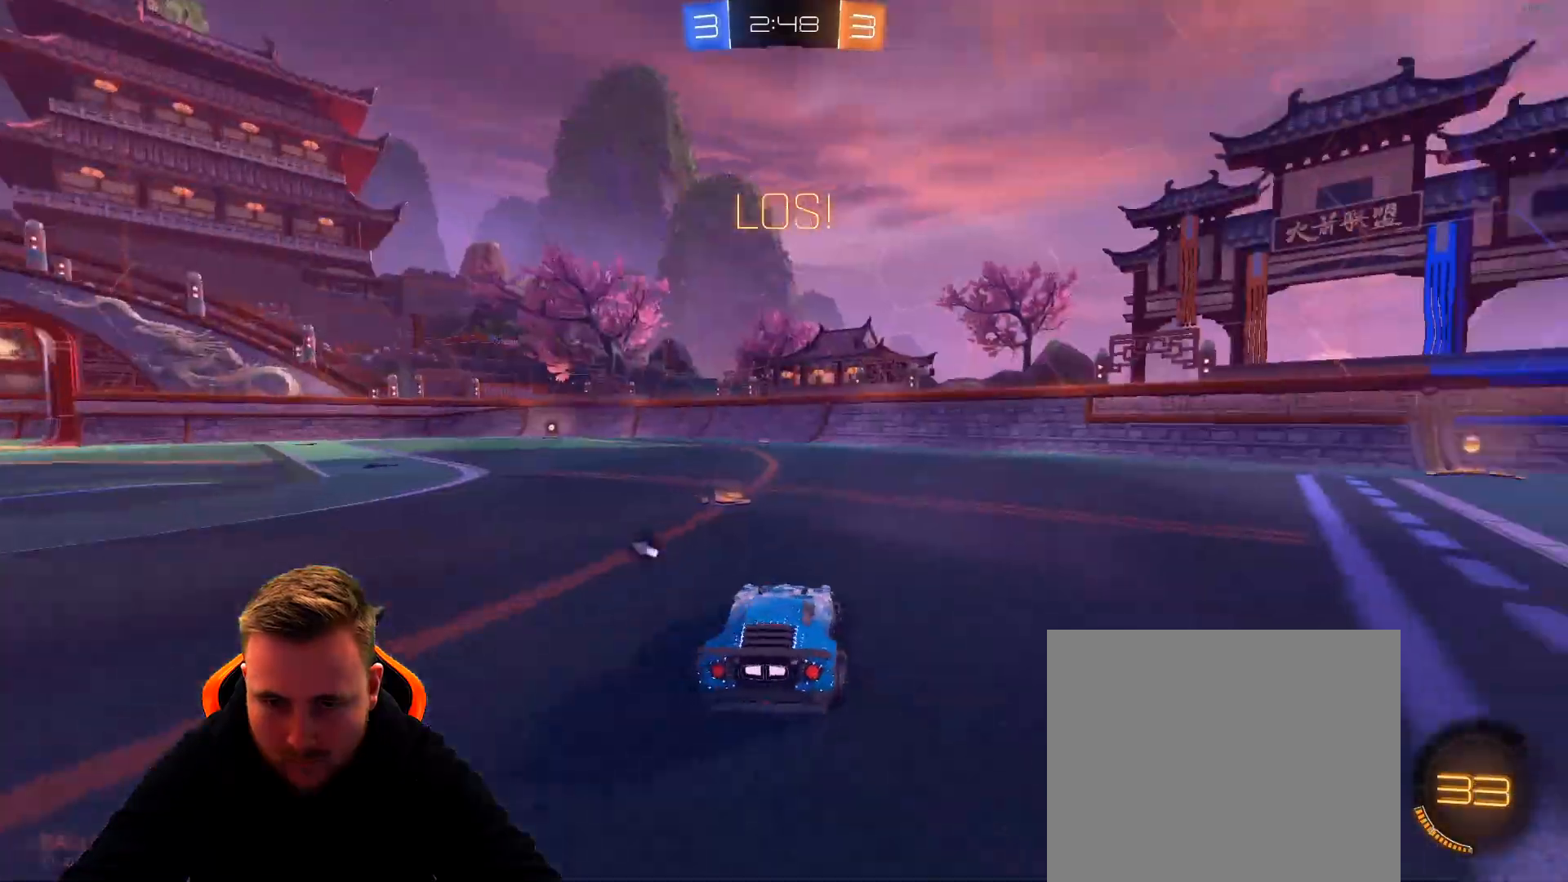
{"buttons": ["R2"], "left_stick": "right", "right_stick": "center", "events": [[267, "left_stick", "left"], [433, "left_stick", "center"], [483, "left_stick", "right"]]}
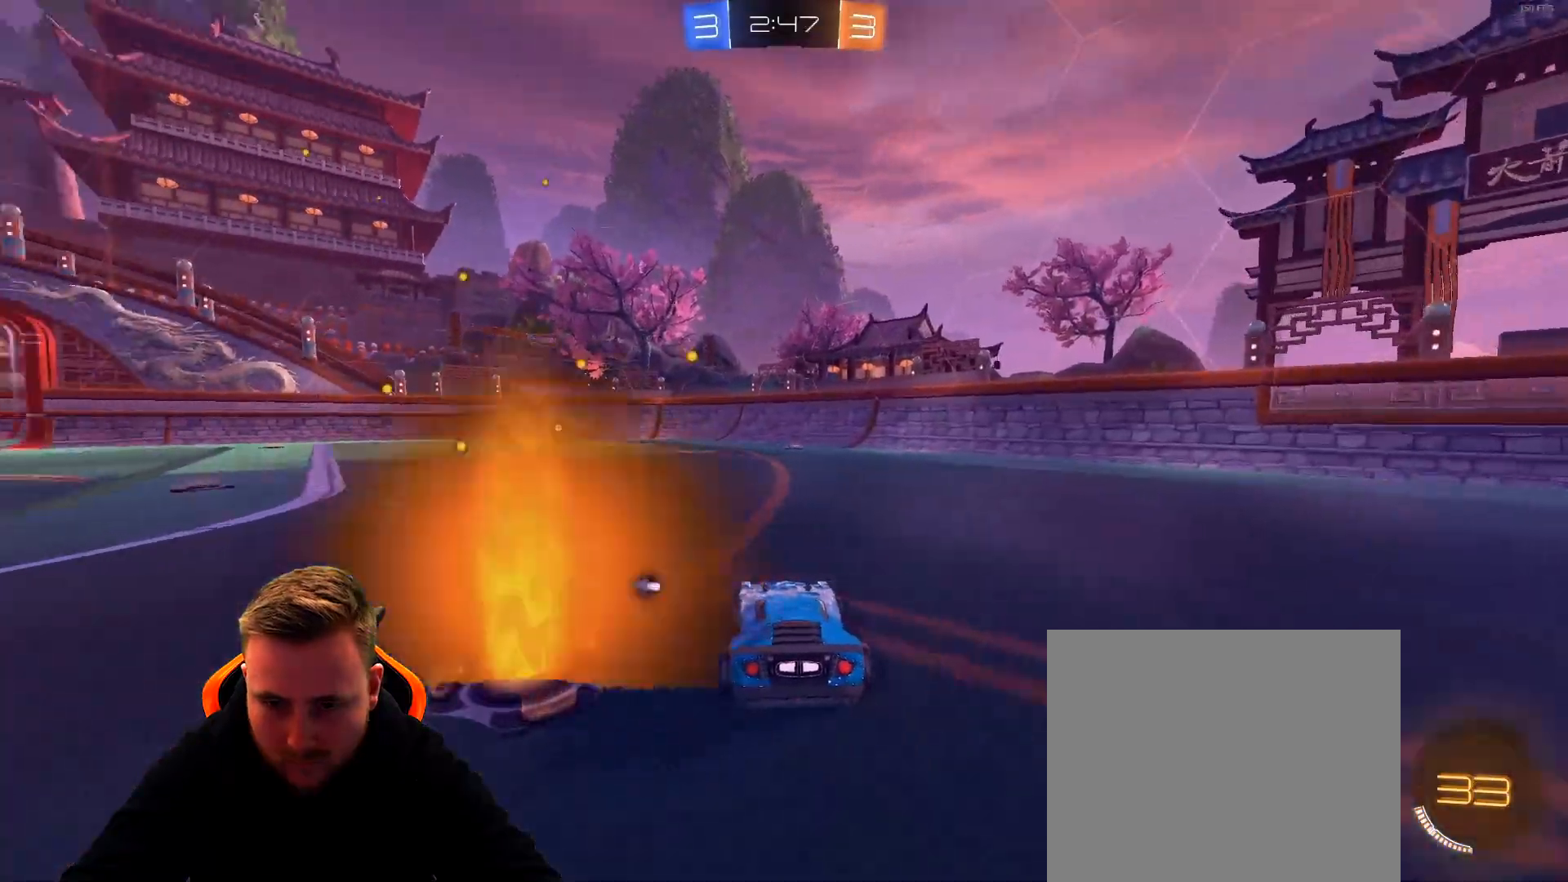
{"buttons": ["R1", "R2"], "left_stick": "right", "right_stick": "center", "events": [[500, "R1", "down"]]}
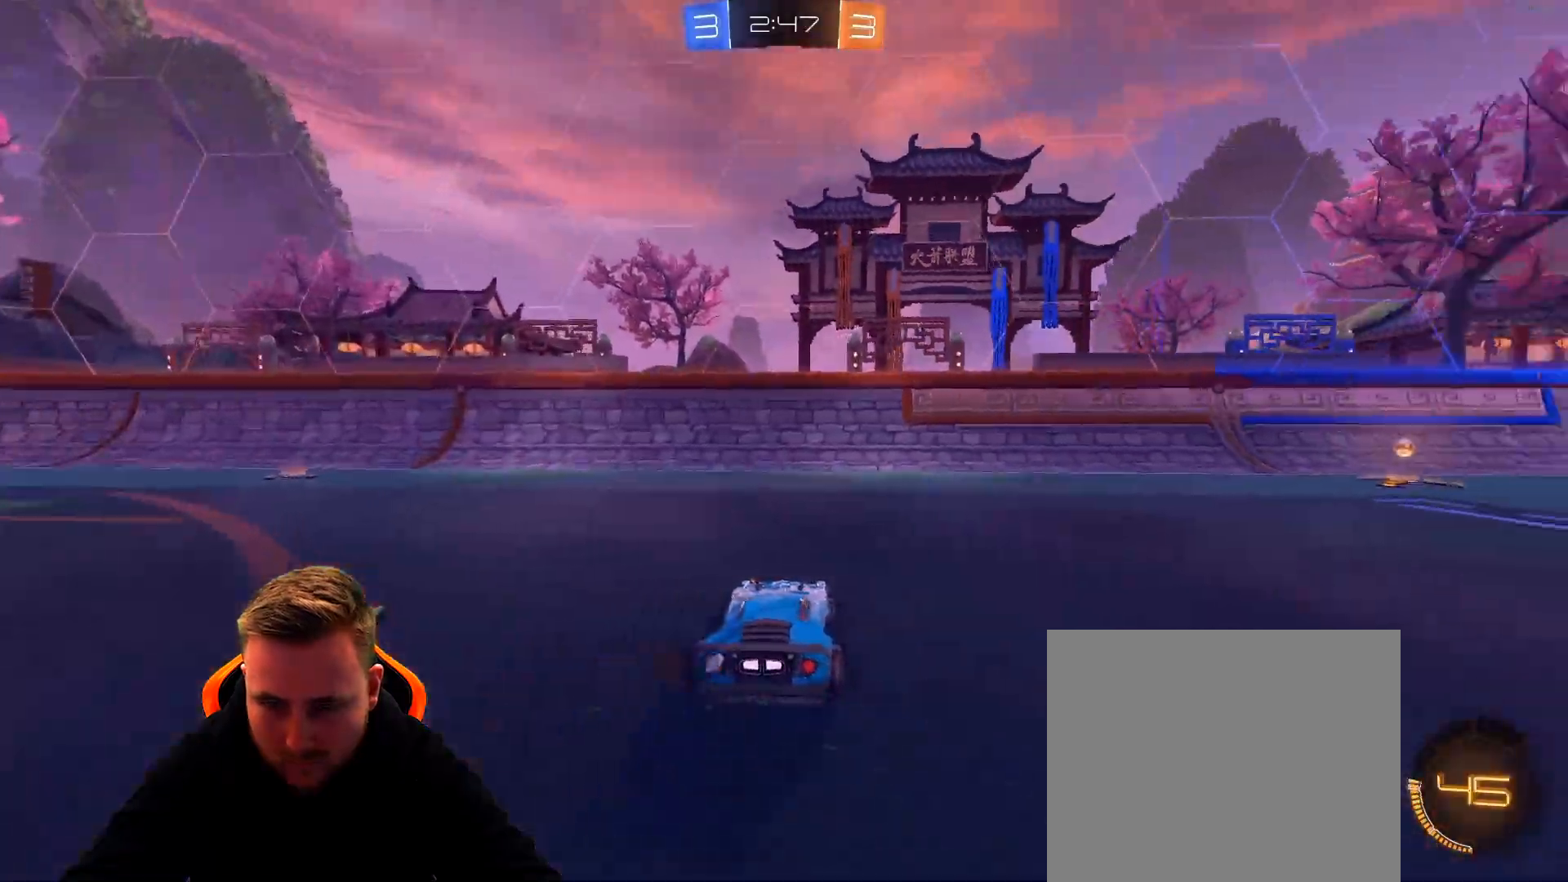
{"buttons": ["R1", "R2"], "left_stick": "center", "right_stick": "center", "events": [[467, "left_stick", "center"]]}
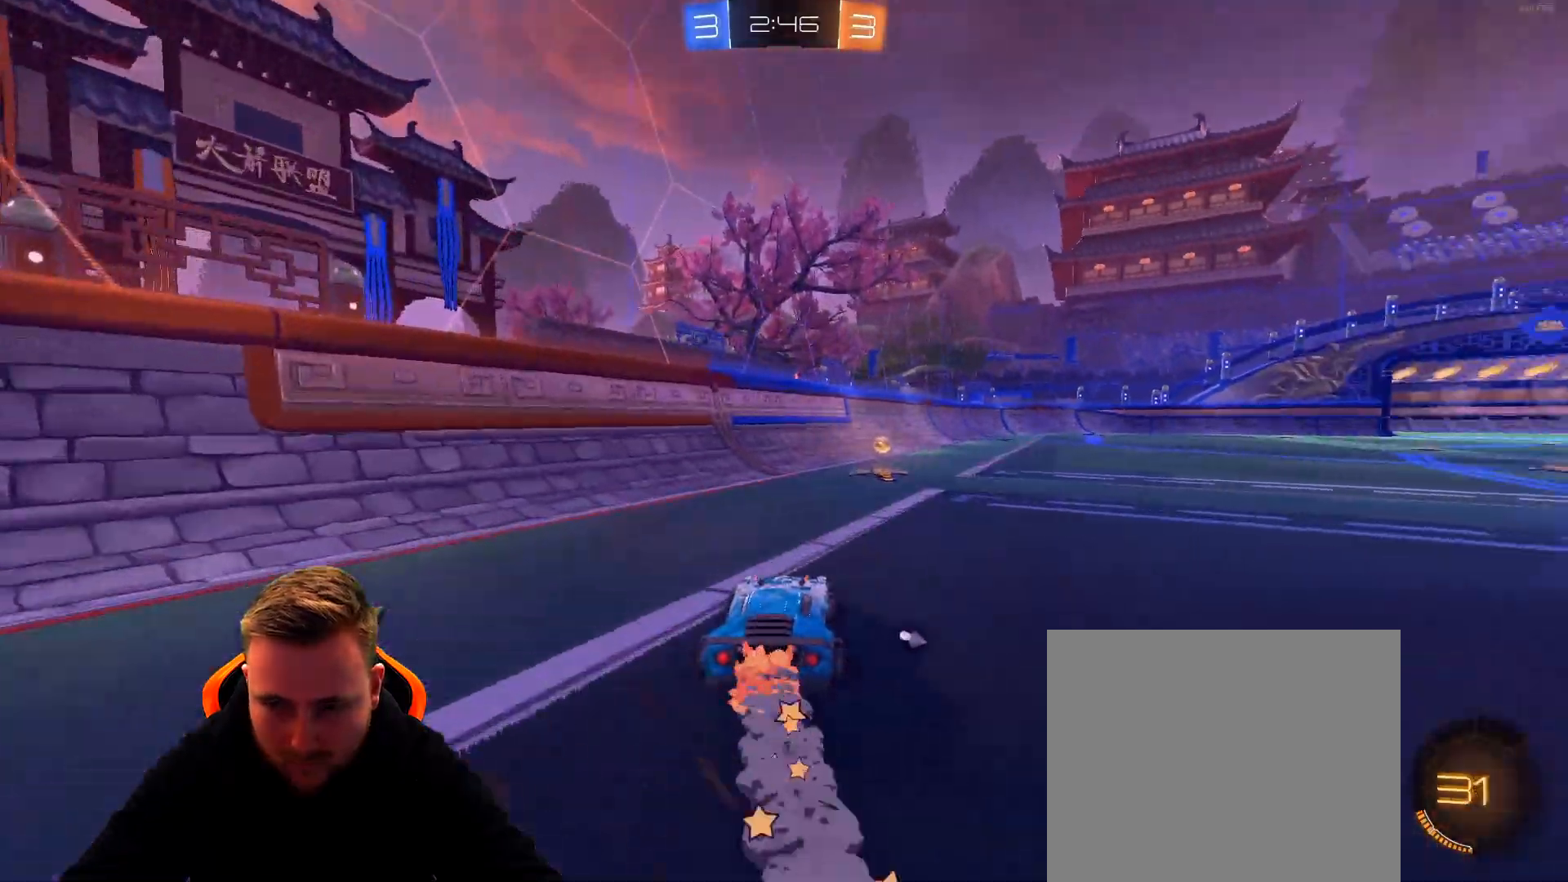
{"buttons": ["L1", "R2"], "left_stick": "right", "right_stick": "center", "events": [[17, "R1", "up"], [67, "SQUARE", "down"], [167, "SQUARE", "up"], [167, "left_stick", "left"], [217, "left_stick", "center"], [383, "left_stick", "right"], [433, "L1", "down"]]}
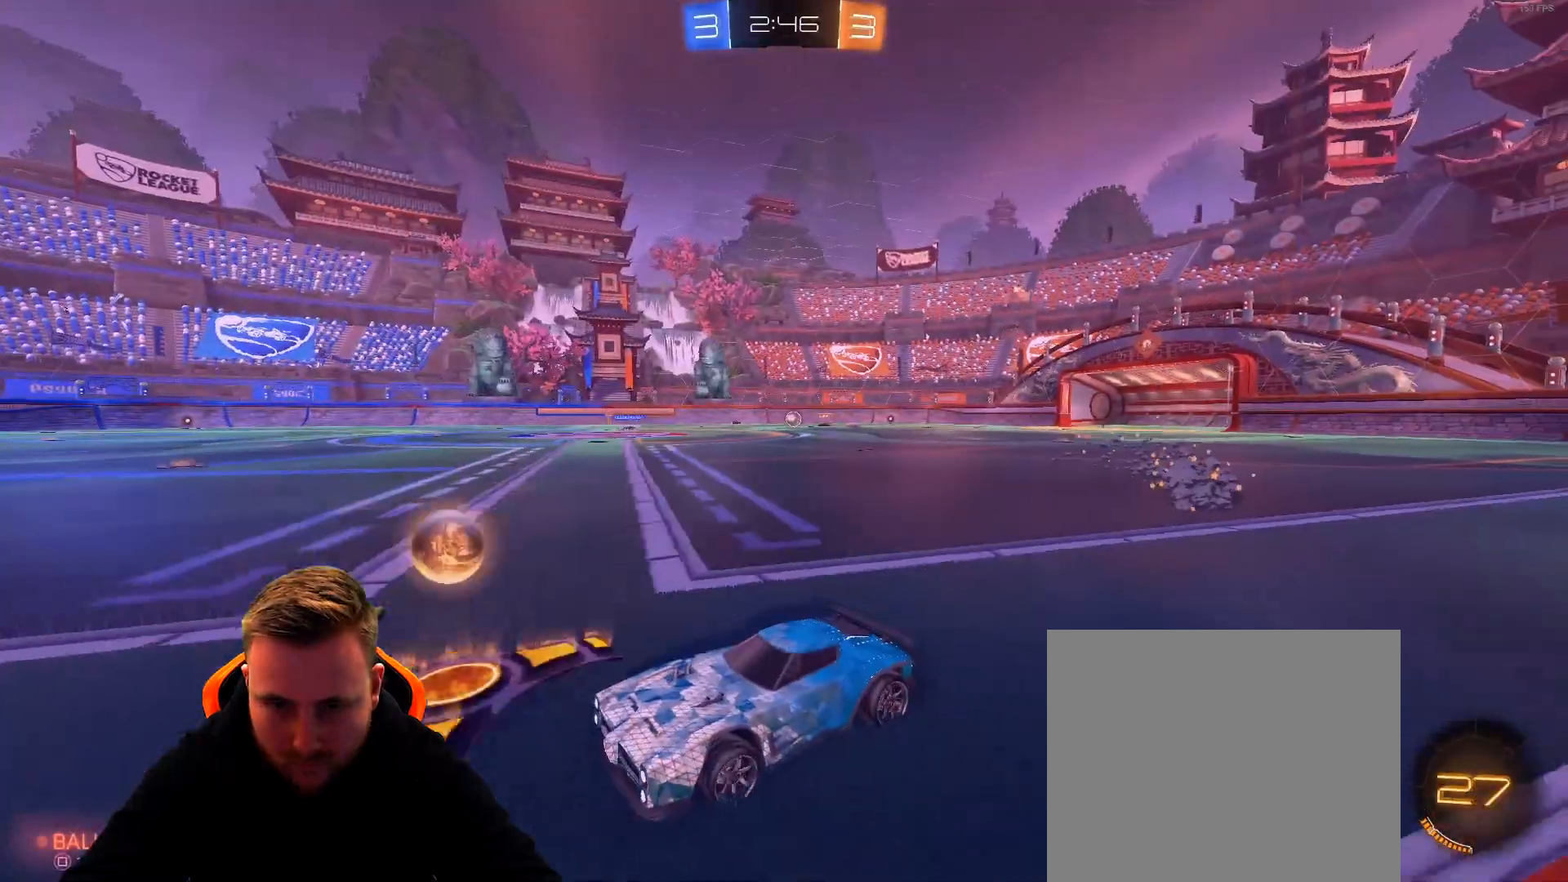
{"buttons": ["R2"], "left_stick": "center", "right_stick": "center", "events": [[133, "L1", "up"], [500, "left_stick", "center"]]}
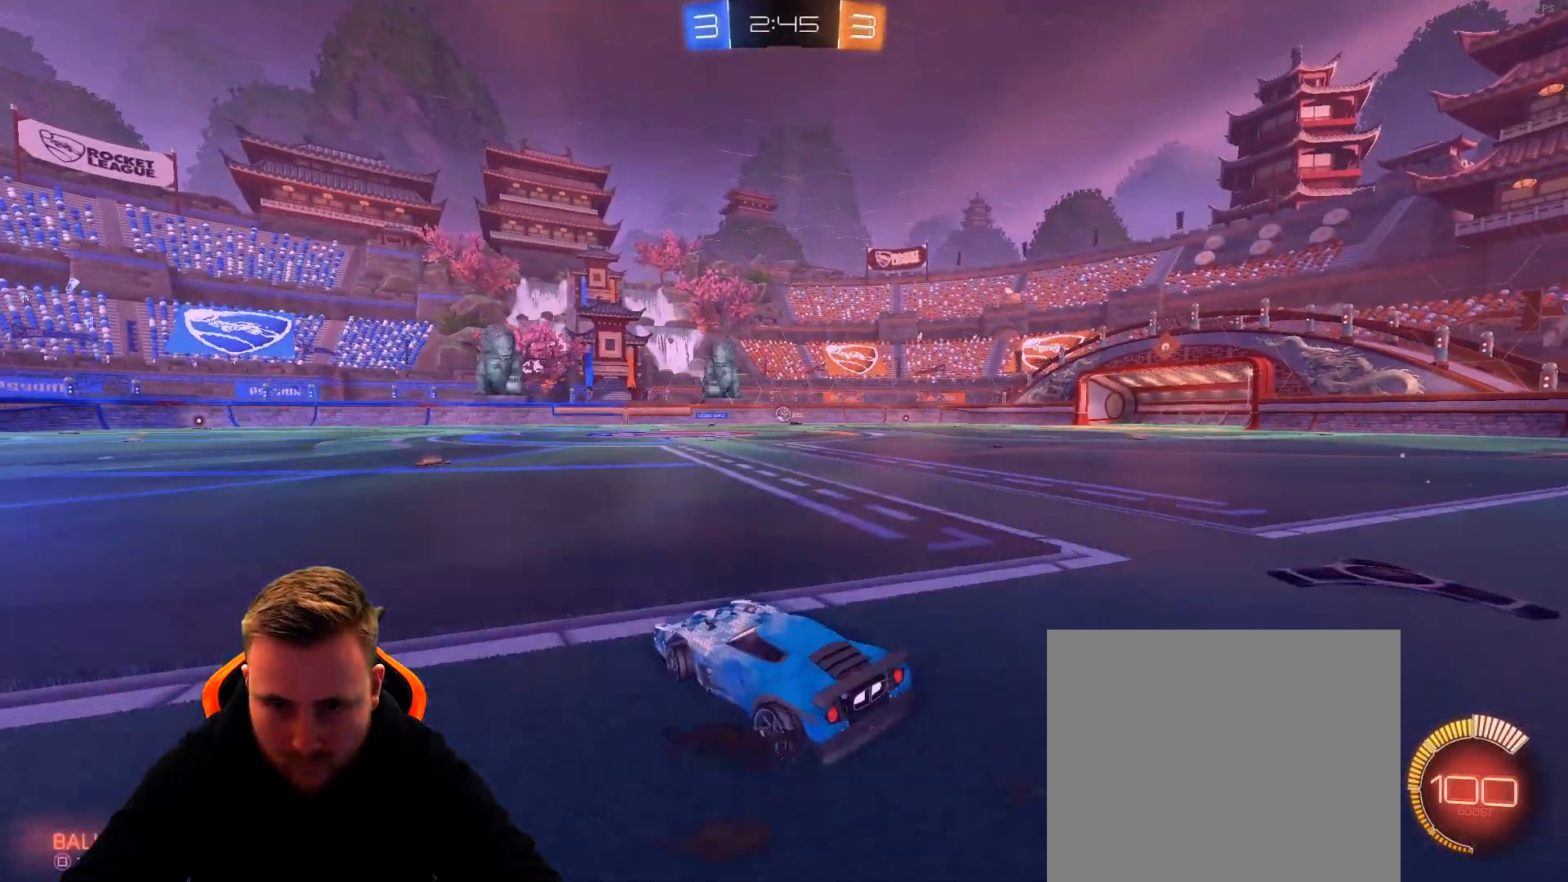
{"buttons": ["CROSS", "R1", "R2"], "left_stick": "up", "right_stick": "center", "events": [[50, "R1", "down"], [150, "left_stick", "left"], [250, "left_stick", "center"], [317, "CROSS", "down"], [367, "CROSS", "up"], [367, "left_stick", "up"], [417, "CROSS", "down"]]}
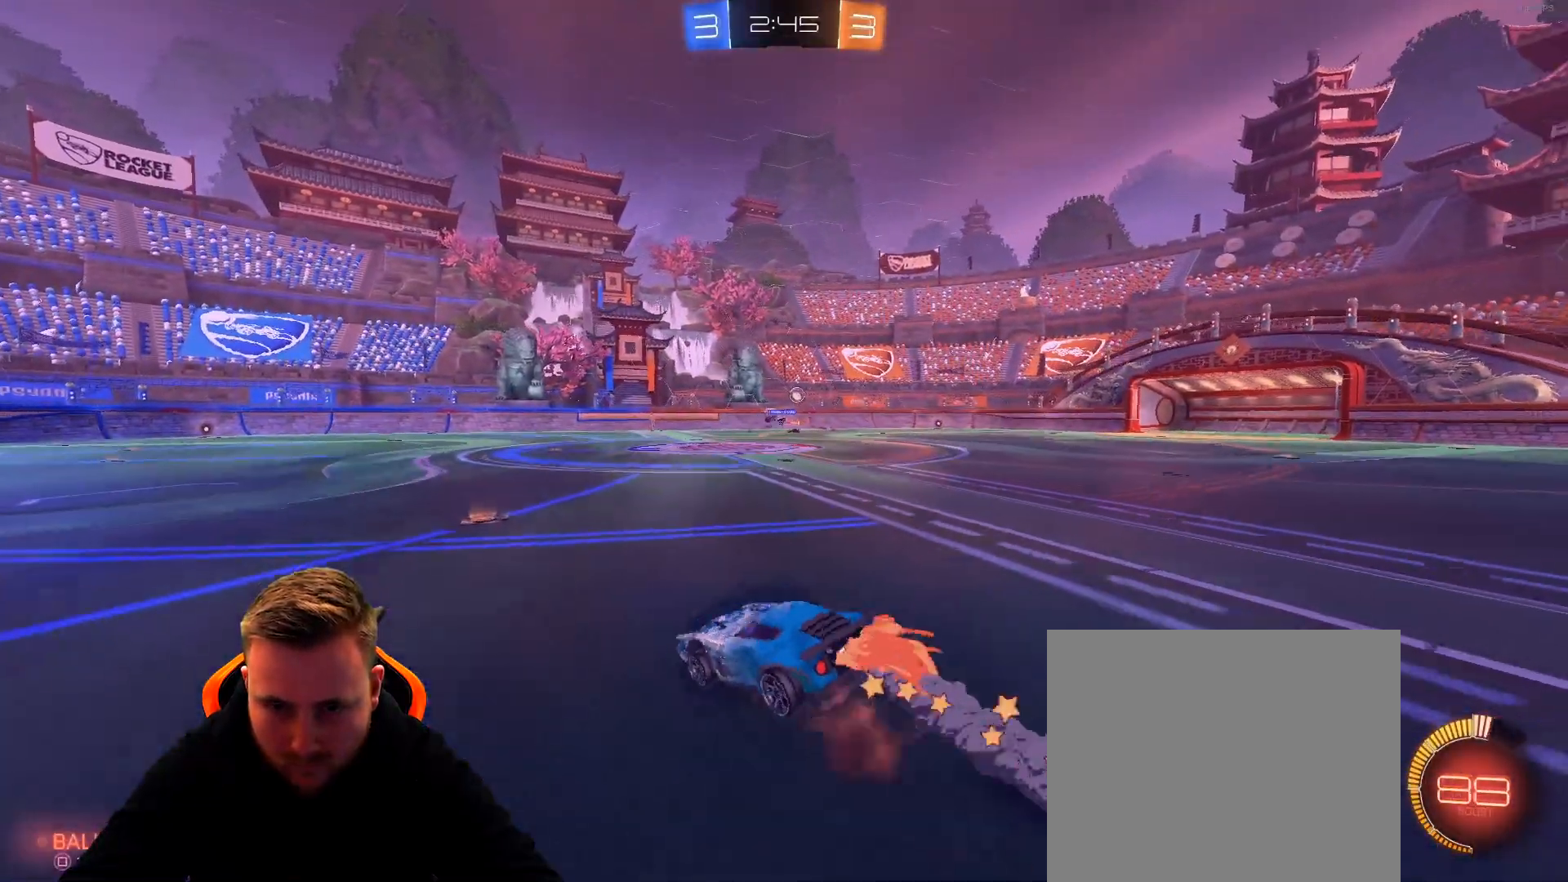
{"buttons": ["R2"], "left_stick": "right", "right_stick": "center", "events": [[67, "CROSS", "up"], [67, "R1", "up"], [67, "left_stick", "center"], [267, "left_stick", "right"]]}
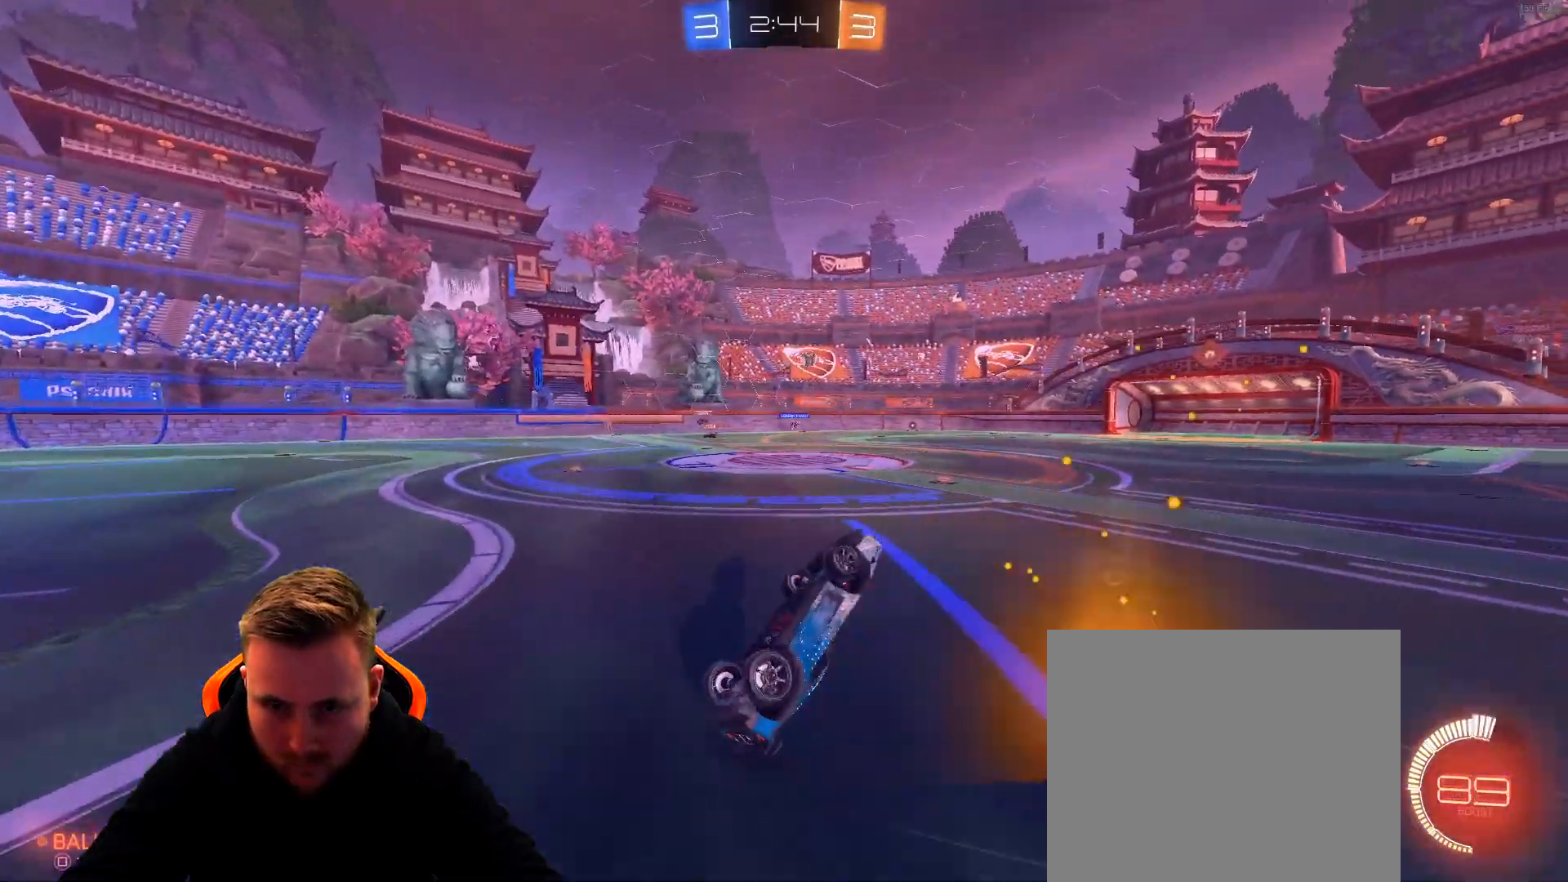
{"buttons": ["R2"], "left_stick": "right", "right_stick": "center", "events": [[183, "left_stick", "center"], [350, "left_stick", "right"]]}
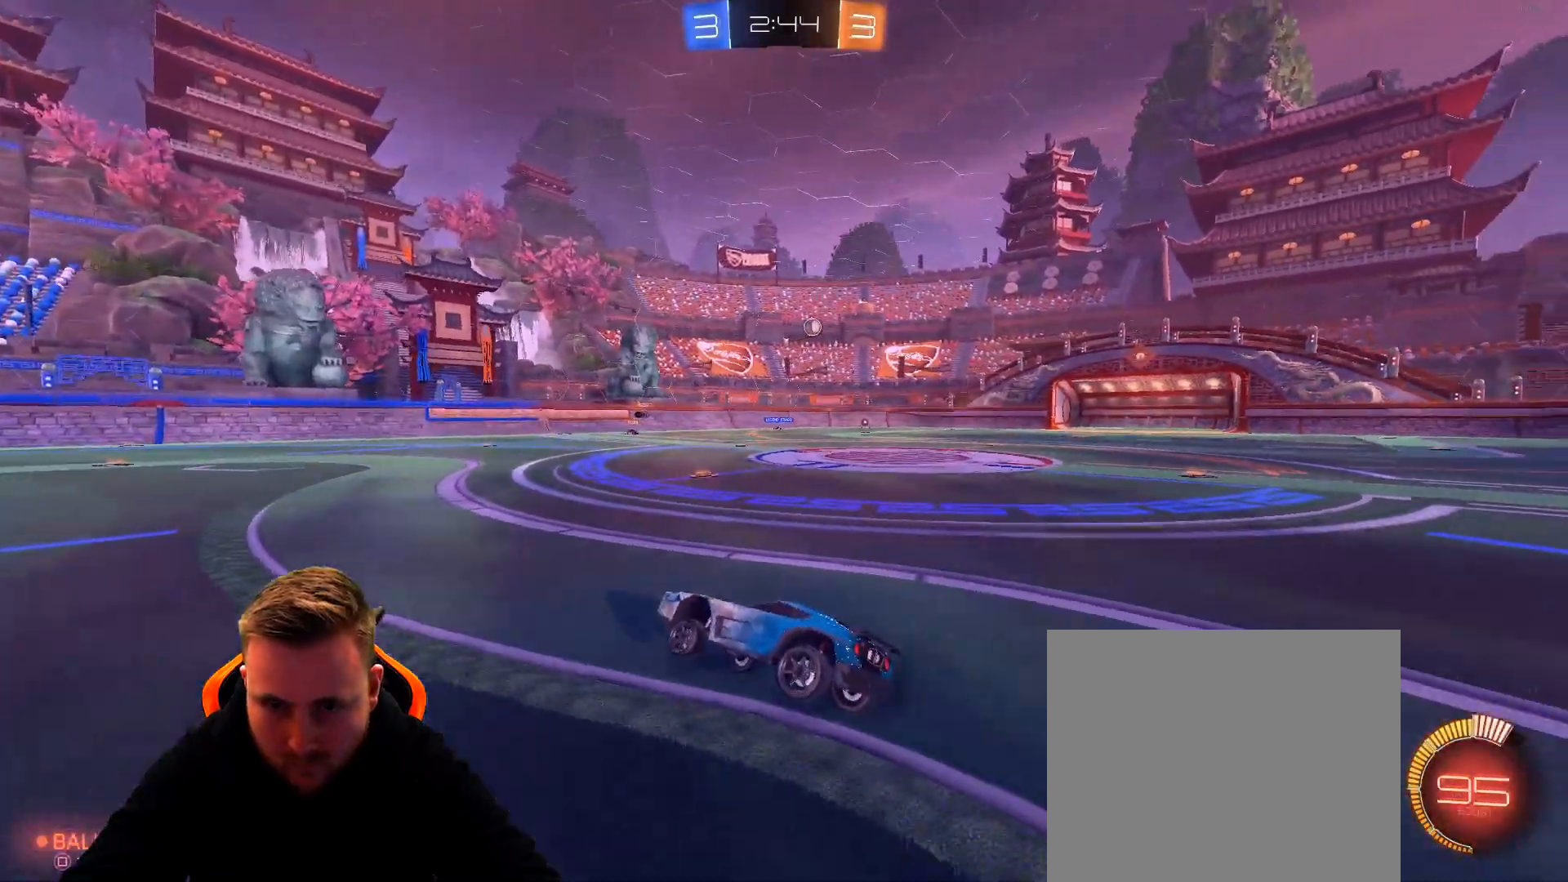
{"buttons": ["R1", "R2"], "left_stick": "right", "right_stick": "center", "events": [[100, "L1", "down"], [217, "L1", "up"], [217, "R1", "down"]]}
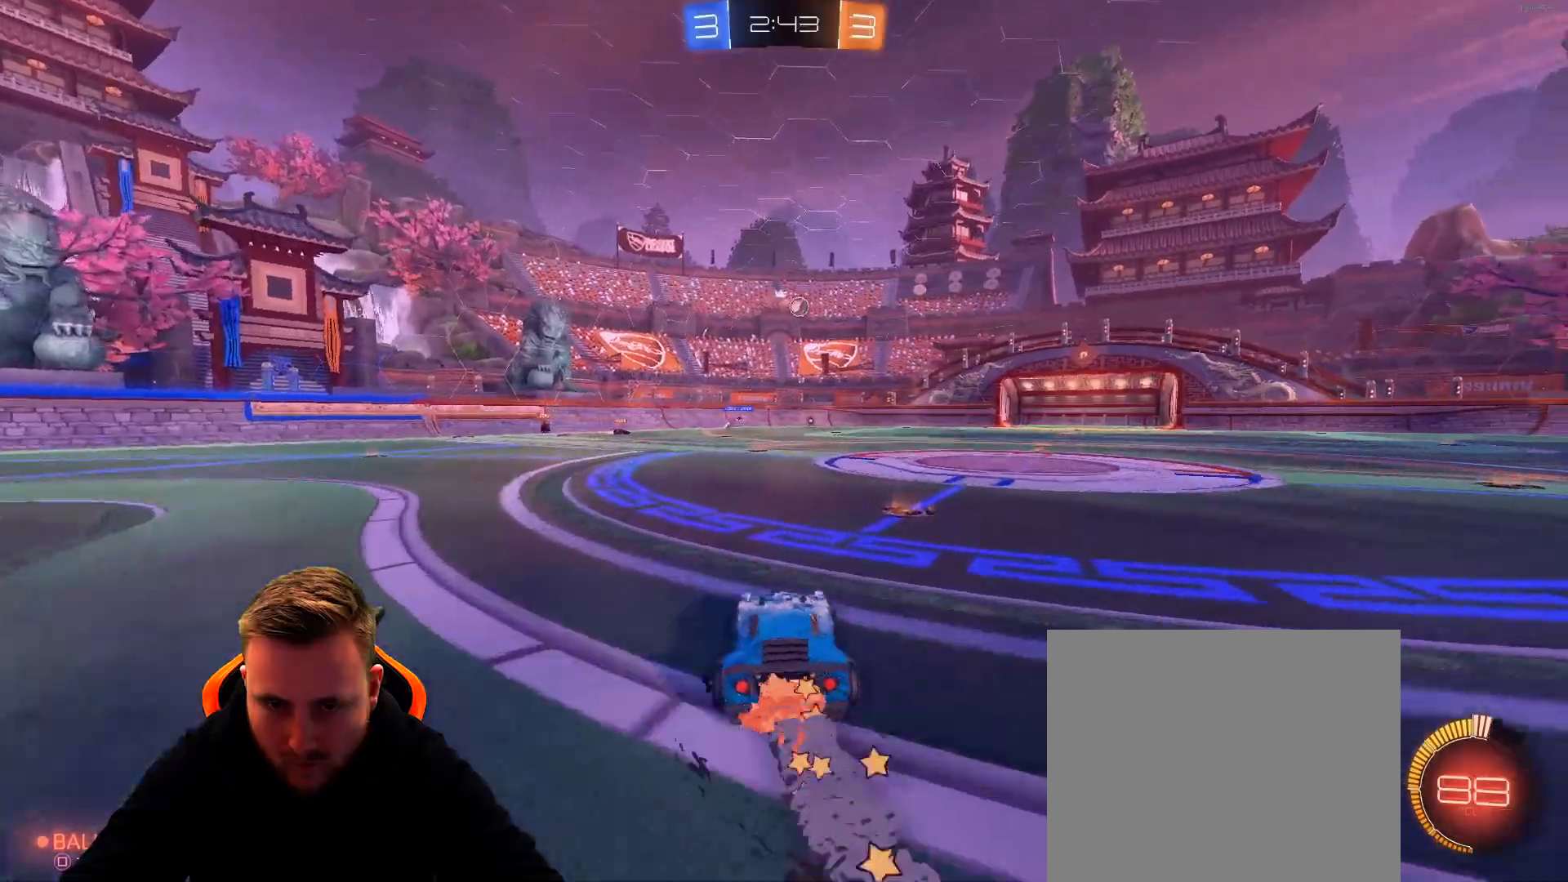
{"buttons": ["R1", "R2"], "left_stick": "right", "right_stick": "center", "events": [[317, "left_stick", "center"], [383, "left_stick", "right"]]}
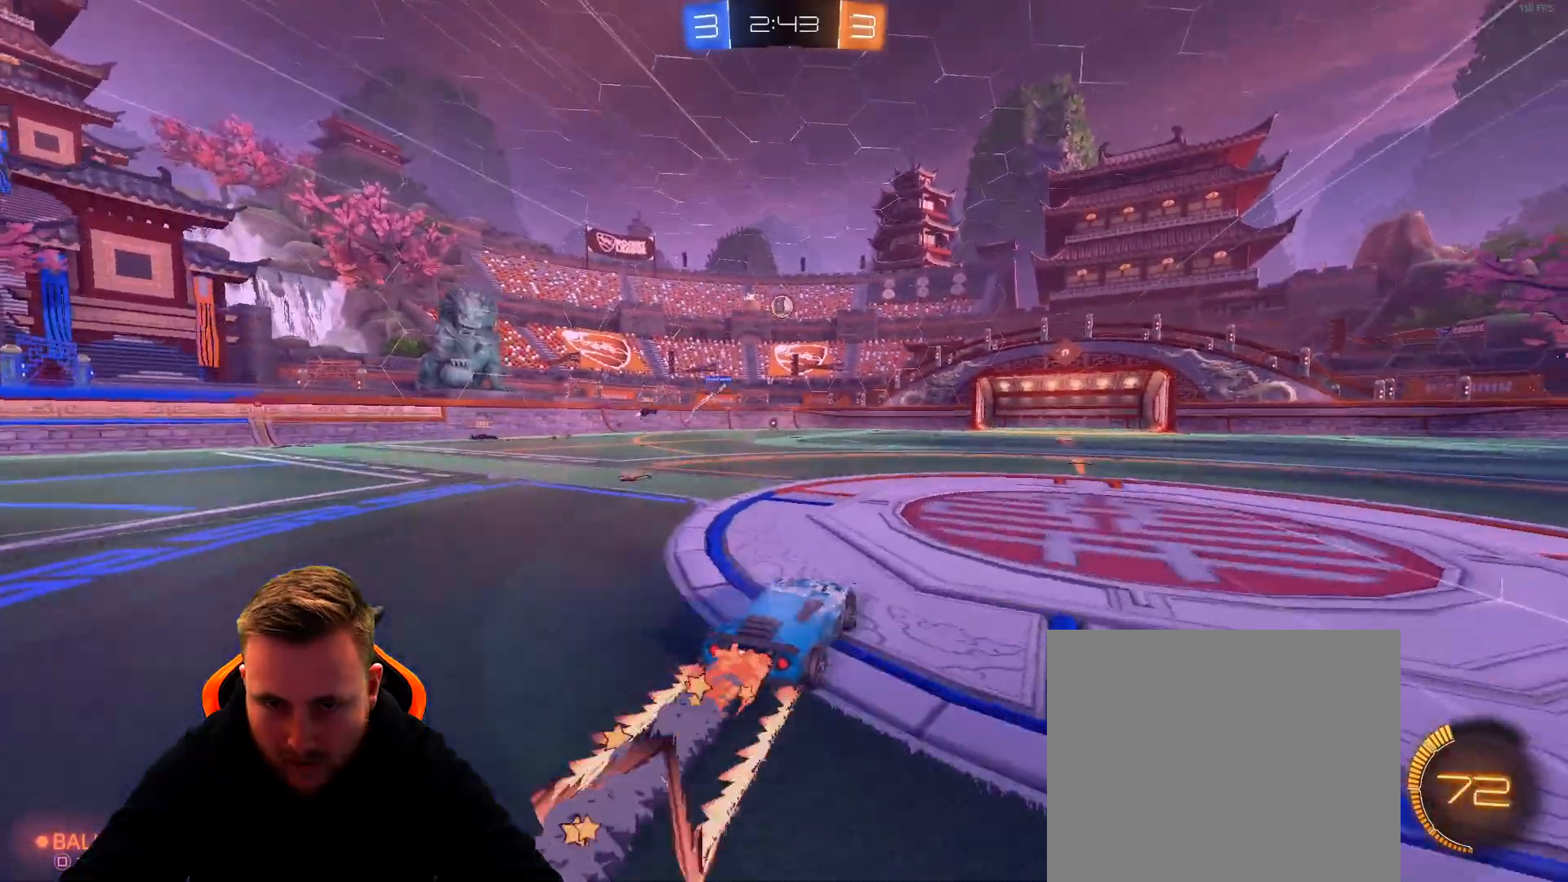
{"buttons": ["R2"], "left_stick": "center", "right_stick": "center", "events": [[83, "left_stick", "center"], [183, "R1", "up"]]}
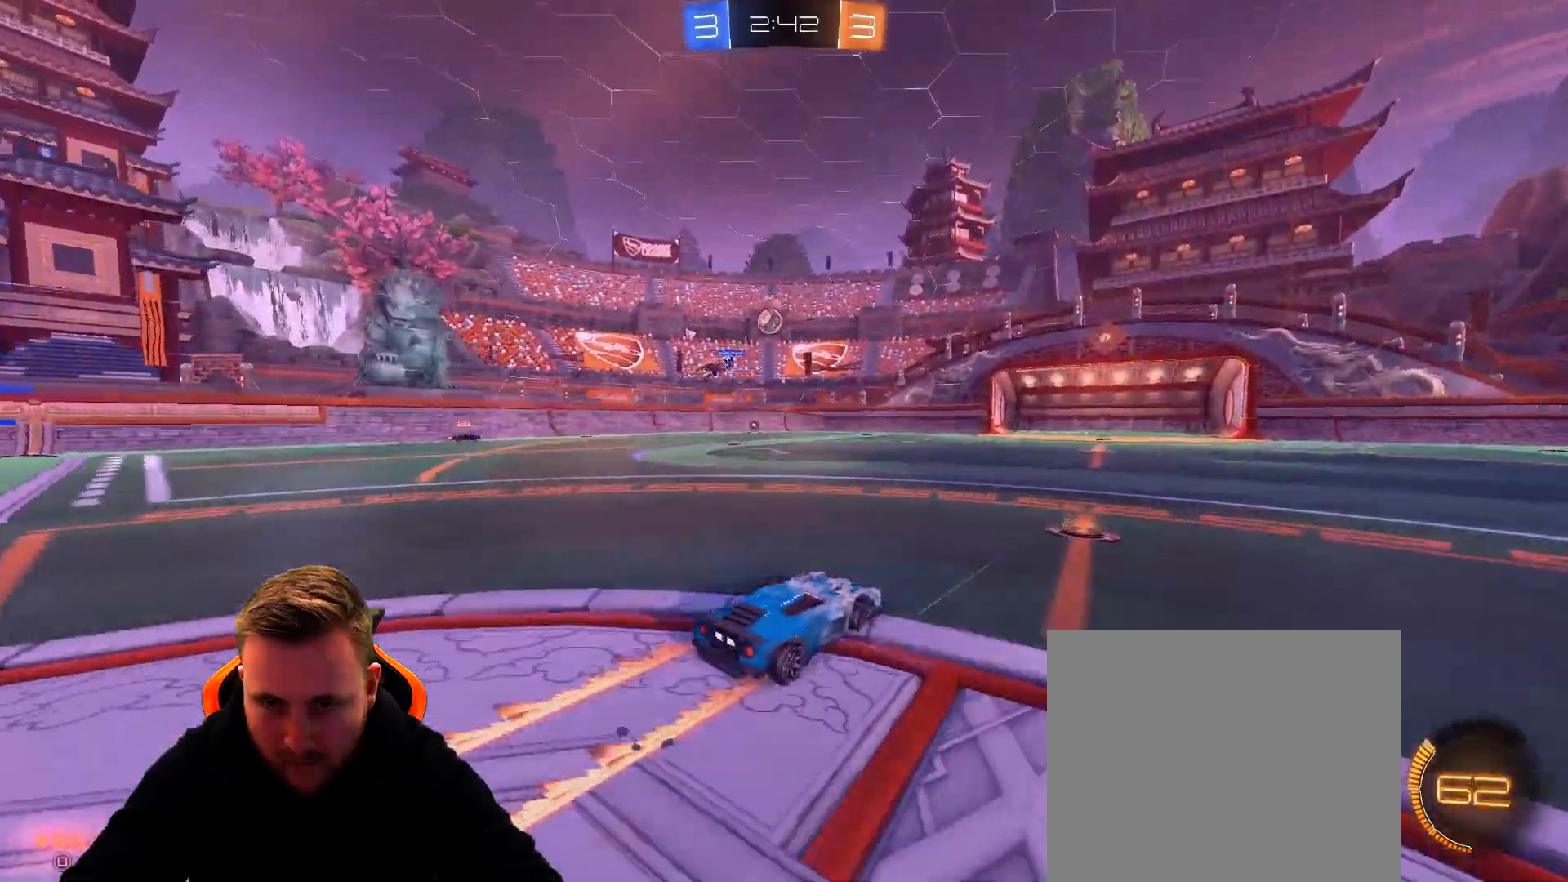
{"buttons": [], "left_stick": "center", "right_stick": "center", "events": [[133, "R2", "up"], [250, "left_stick", "left"], [367, "left_stick", "center"]]}
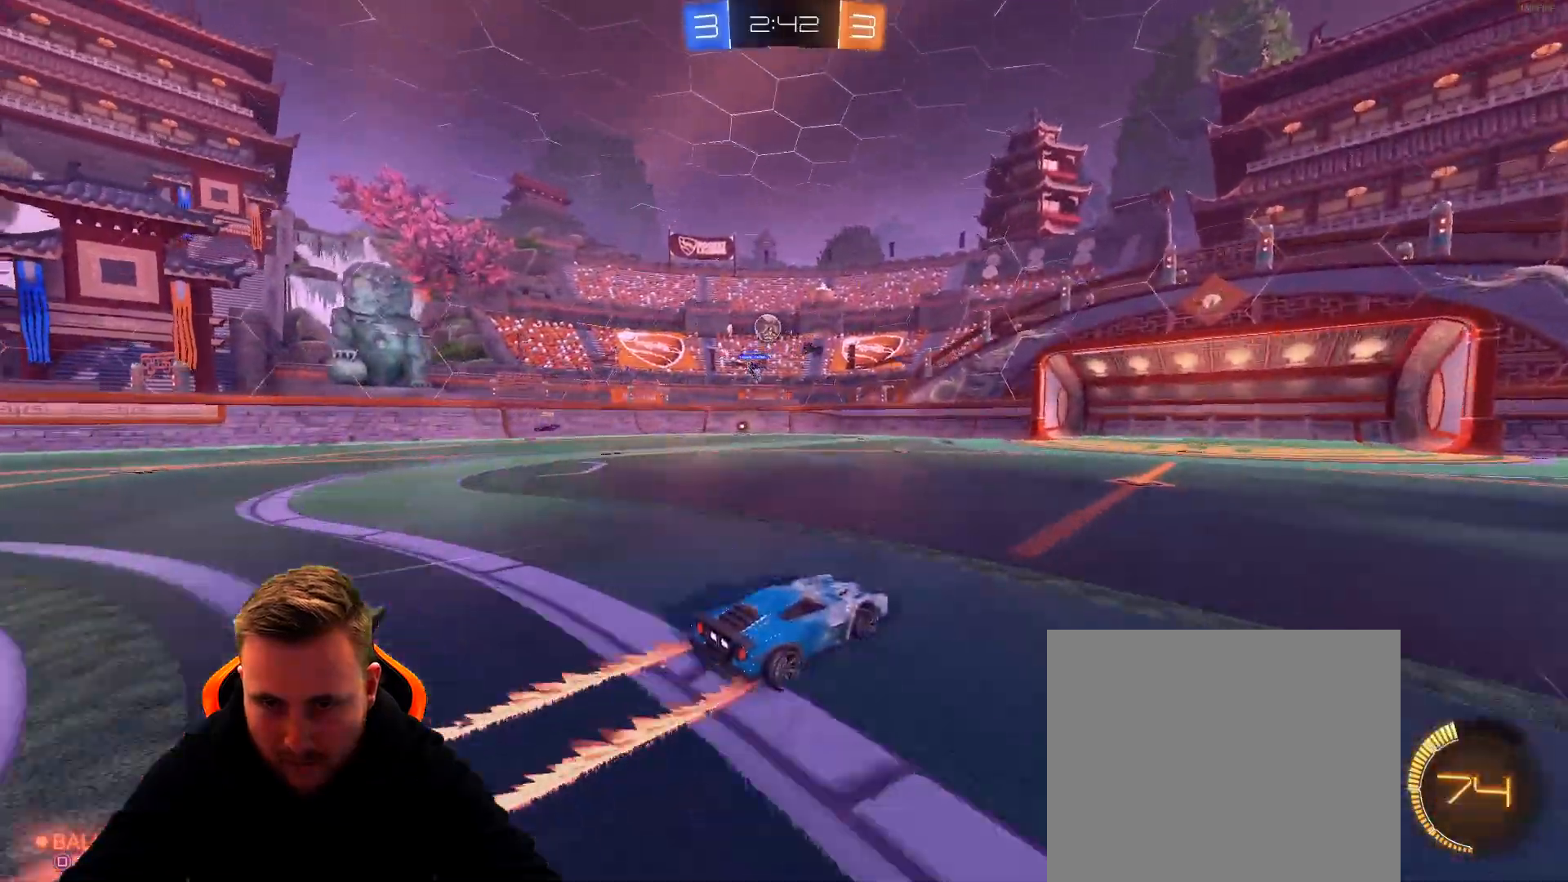
{"buttons": ["R2"], "left_stick": "left", "right_stick": "center", "events": [[67, "left_stick", "left"], [167, "L2", "down"], [283, "R2", "down"], [333, "L2", "up"]]}
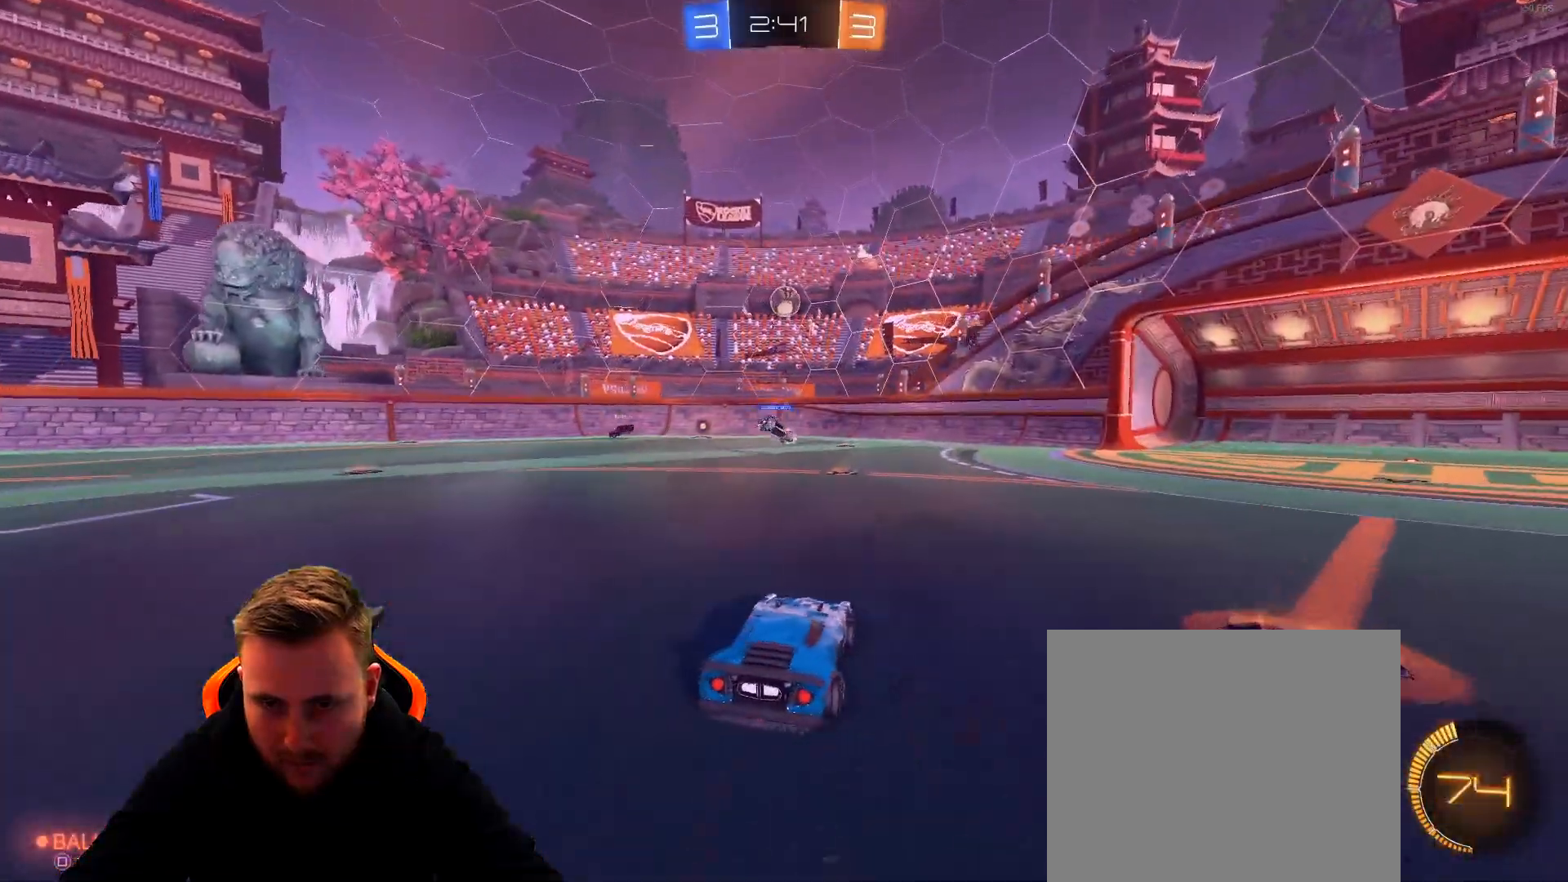
{"buttons": ["R2"], "left_stick": "center", "right_stick": "center", "events": [[450, "left_stick", "center"]]}
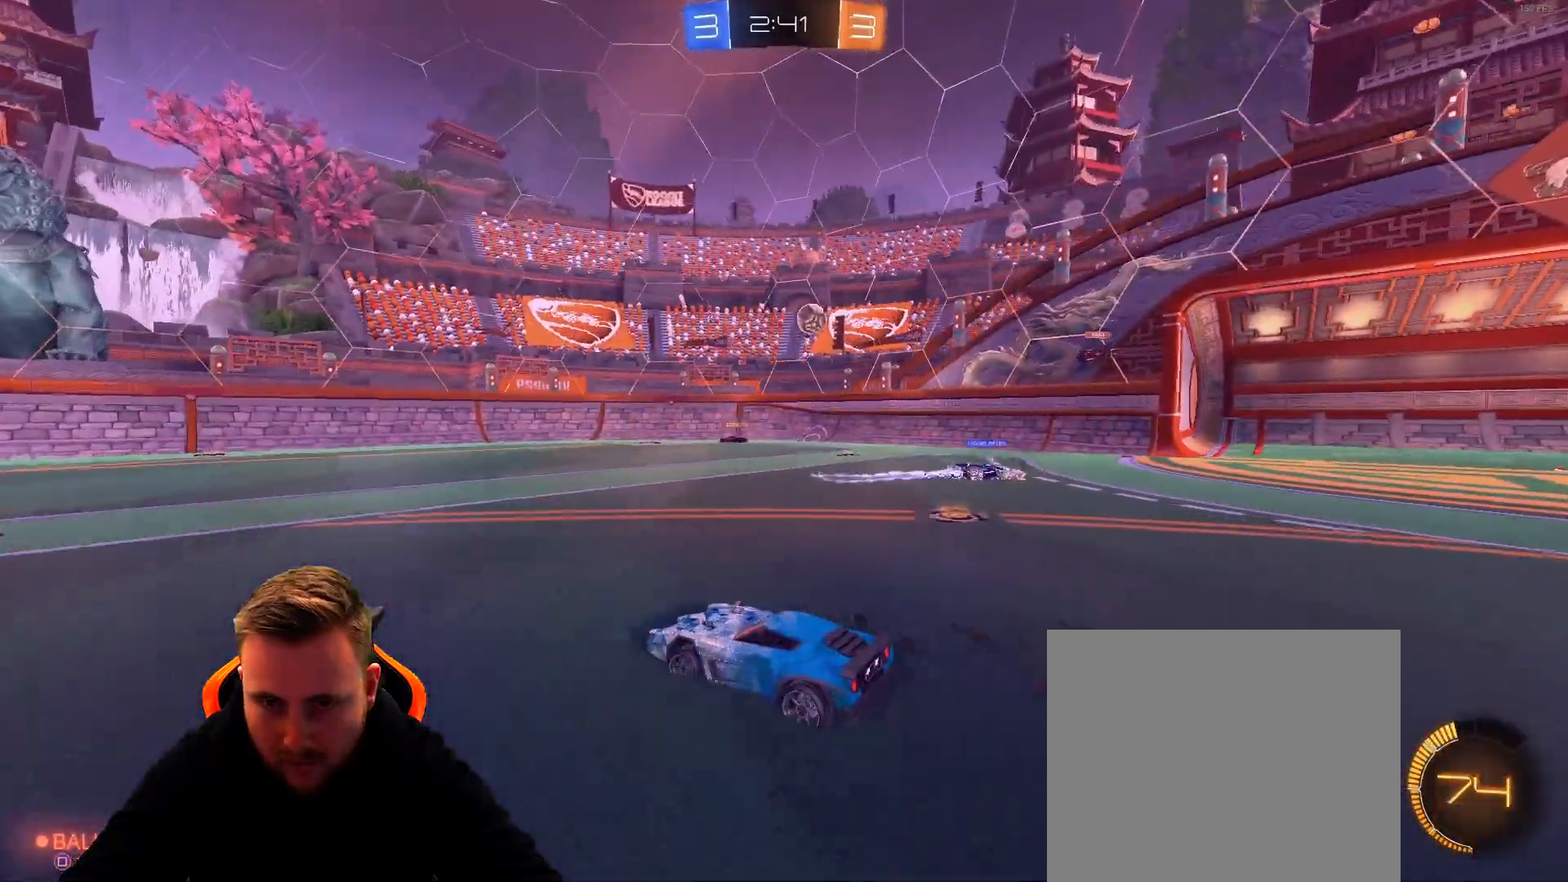
{"buttons": ["R2"], "left_stick": "right", "right_stick": "center", "events": [[100, "left_stick", "left"], [250, "left_stick", "center"], [500, "left_stick", "right"]]}
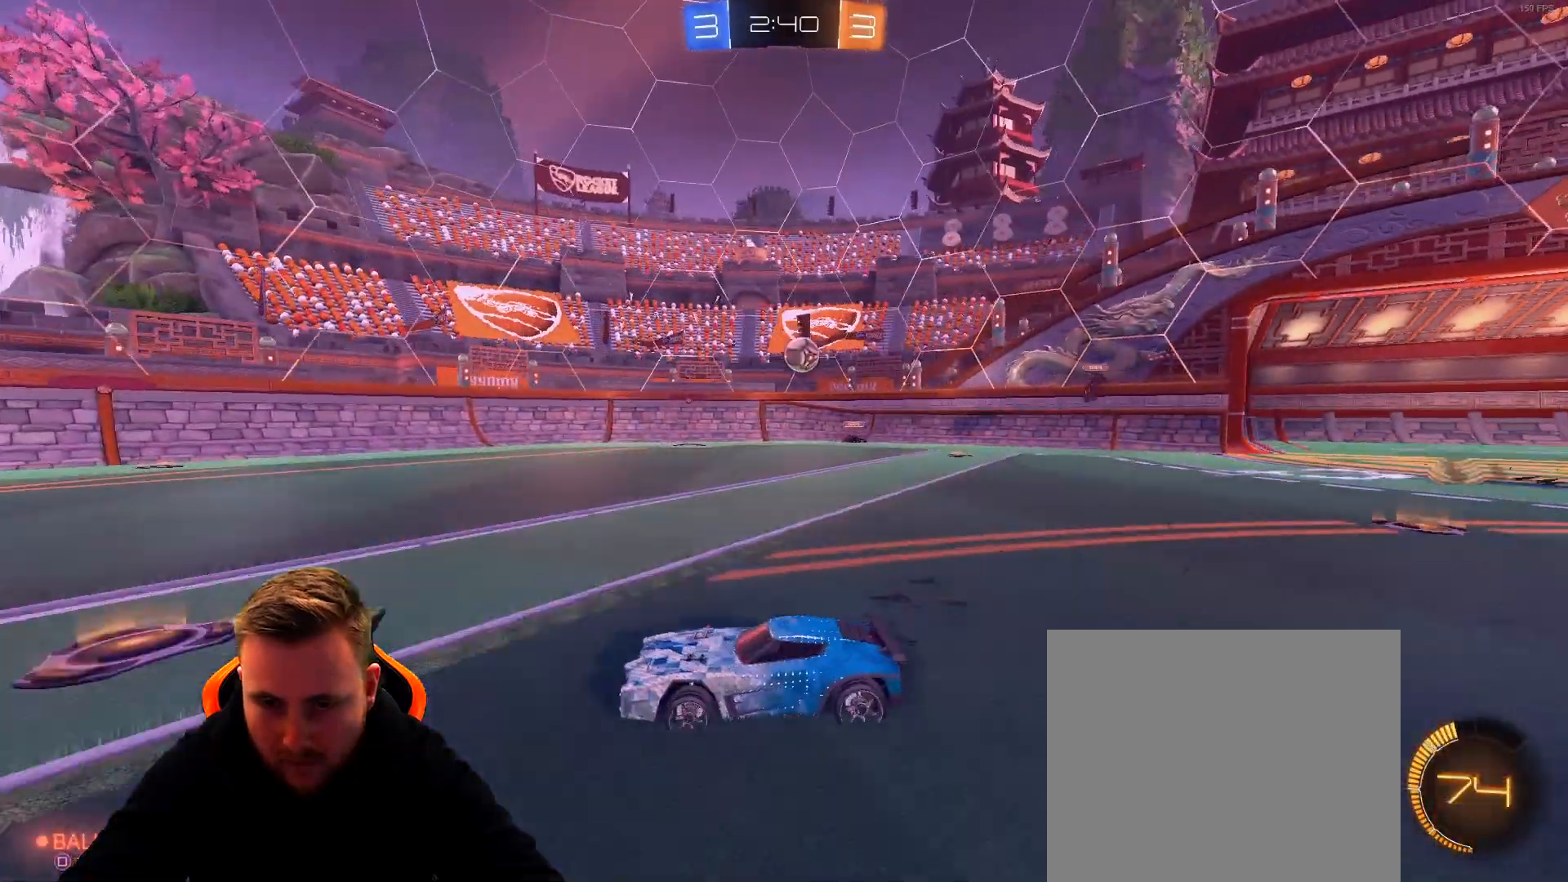
{"buttons": ["R2"], "left_stick": "right", "right_stick": "center", "events": [[167, "L2", "down"], [167, "R2", "up"], [267, "R2", "down"], [333, "L2", "up"], [383, "R1", "down"], [483, "R1", "up"]]}
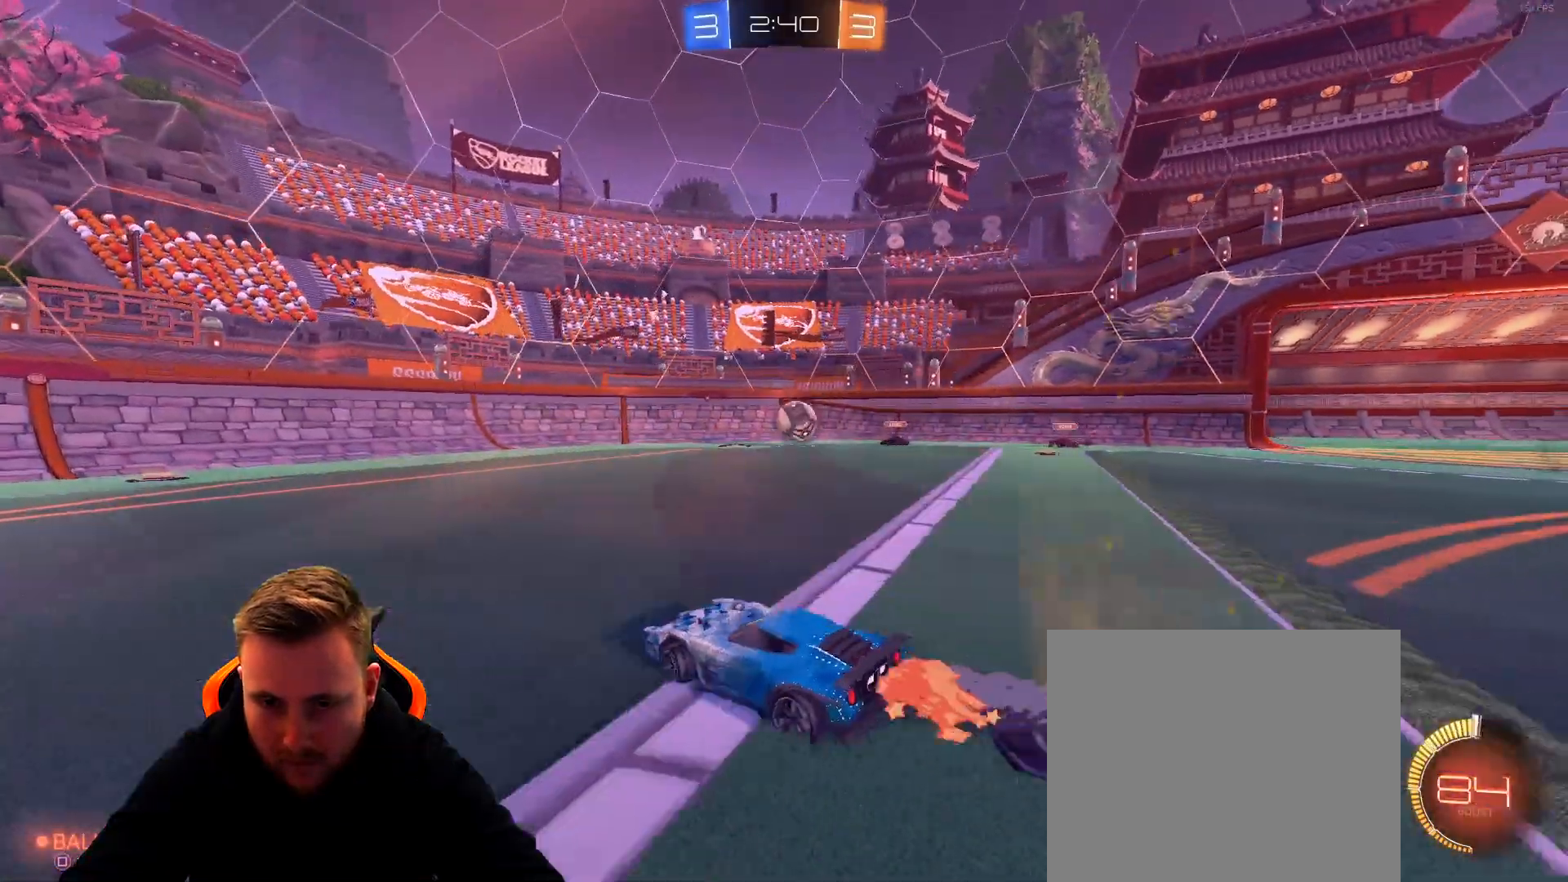
{"buttons": ["R1", "R2"], "left_stick": "left", "right_stick": "center", "events": [[233, "CROSS", "down"], [233, "left_stick", "down-right"], [300, "L1", "down"], [333, "left_stick", "left"], [383, "CROSS", "up"], [383, "R1", "down"], [500, "L1", "up"]]}
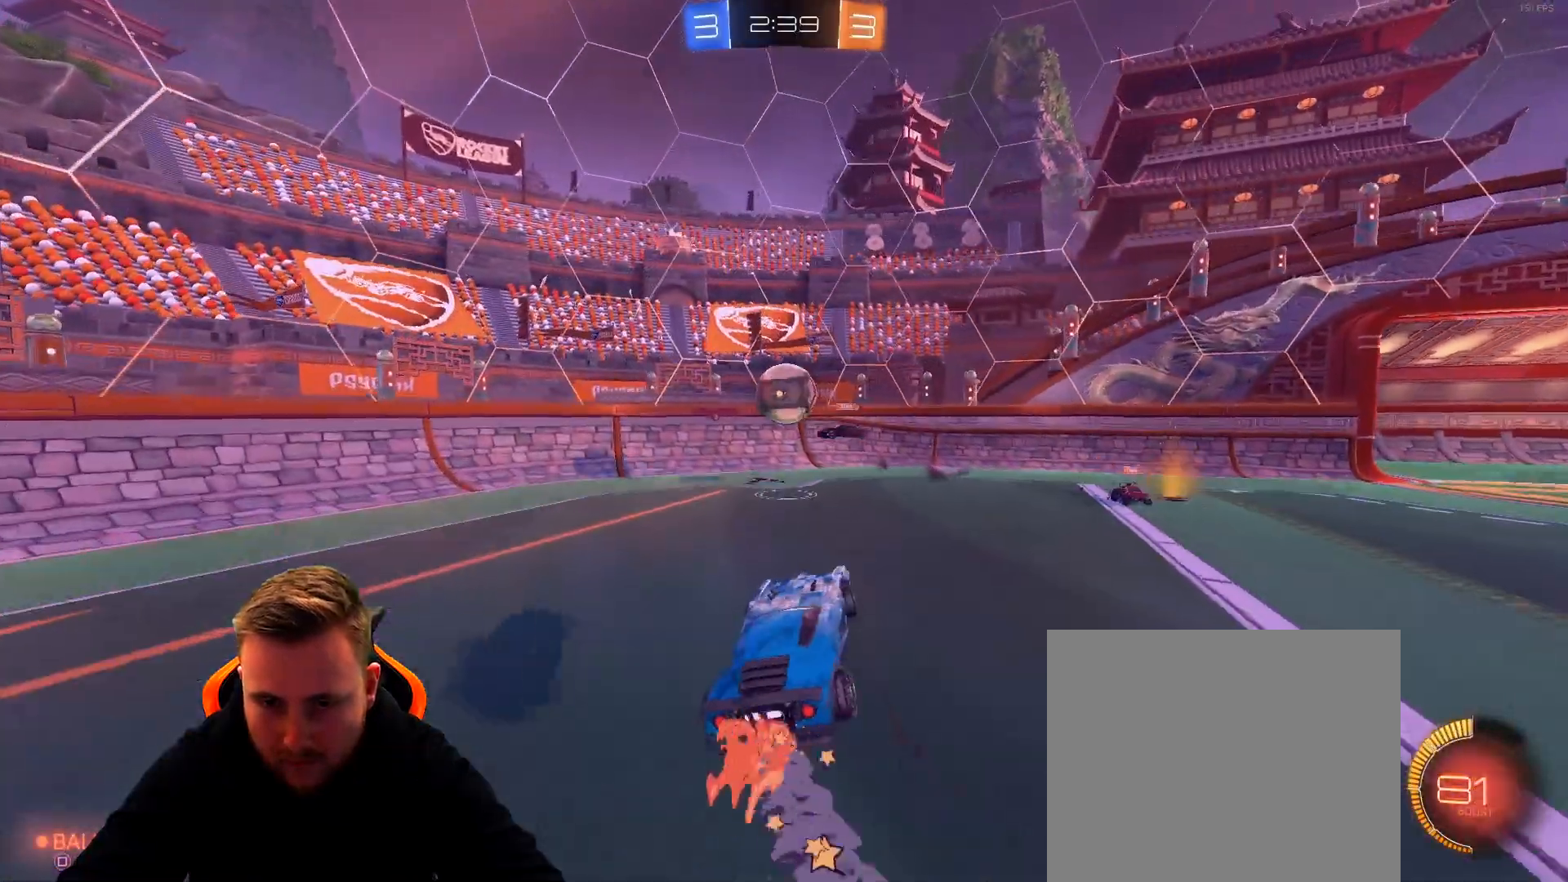
{"buttons": ["R1", "R2"], "left_stick": "left", "right_stick": "center", "events": [[250, "CROSS", "down"], [467, "CROSS", "up"]]}
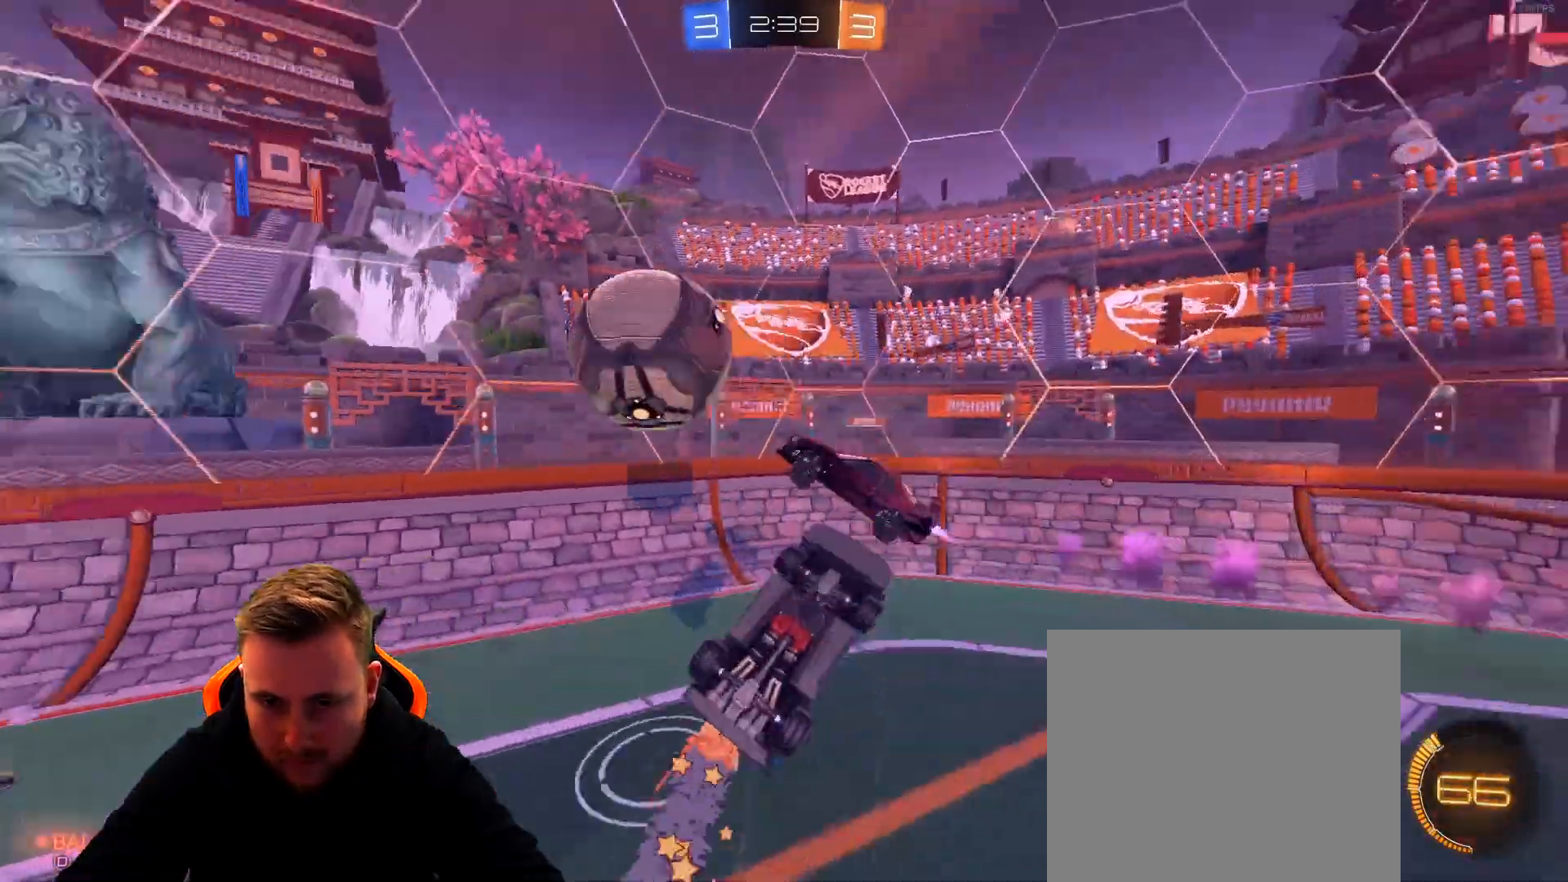
{"buttons": [], "left_stick": "right", "right_stick": "center", "events": [[267, "R1", "up"], [300, "left_stick", "right"], [467, "R2", "up"]]}
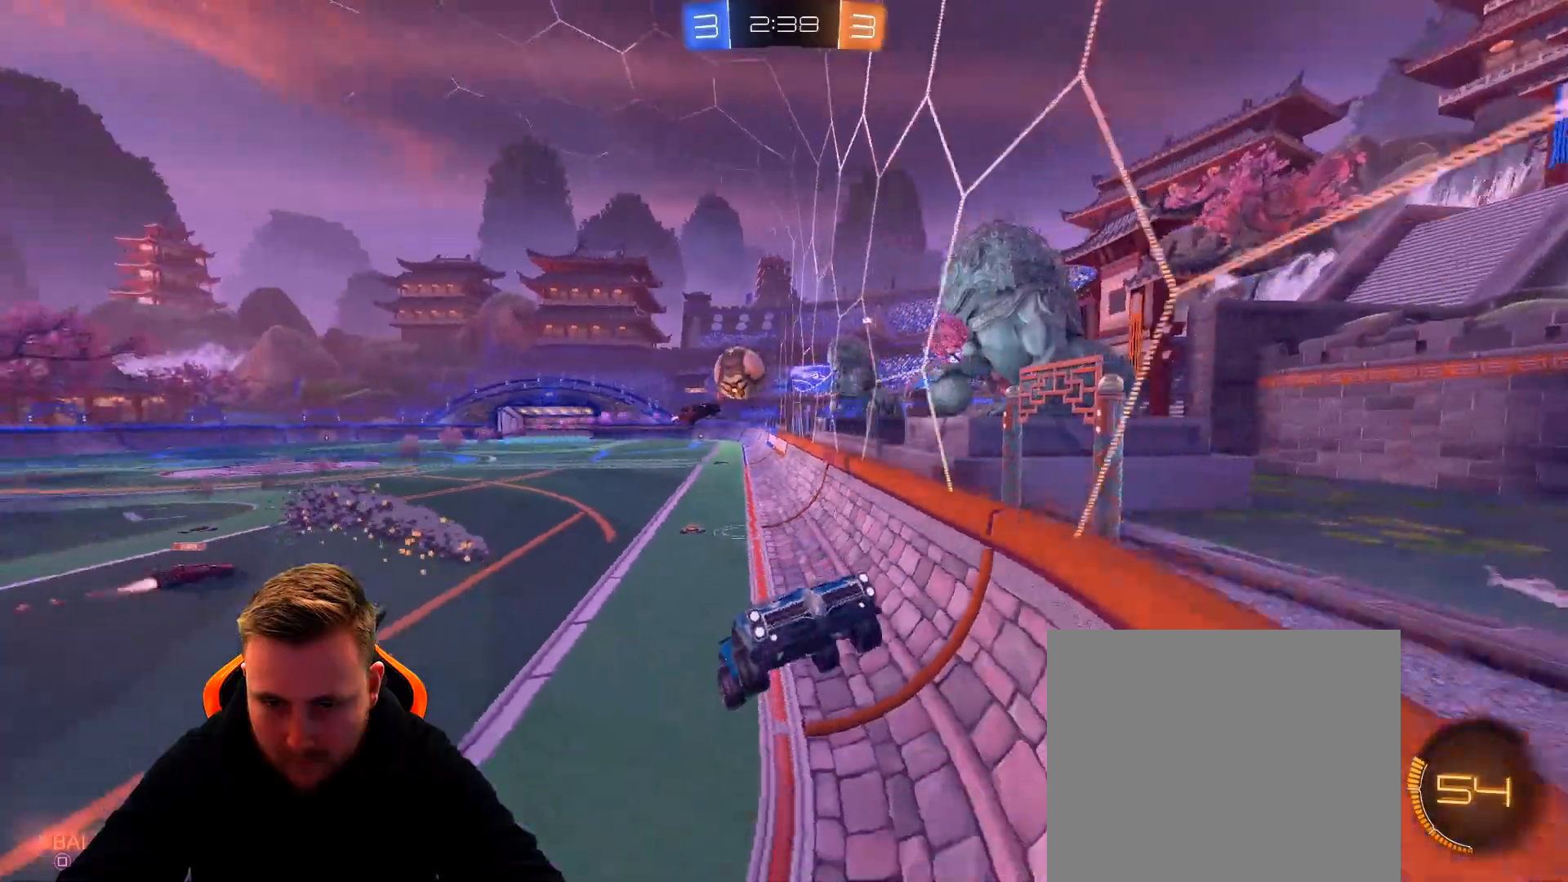
{"buttons": ["L2"], "left_stick": "center", "right_stick": "center", "events": [[83, "R2", "down"], [183, "R2", "up"], [283, "L2", "down"], [317, "left_stick", "center"]]}
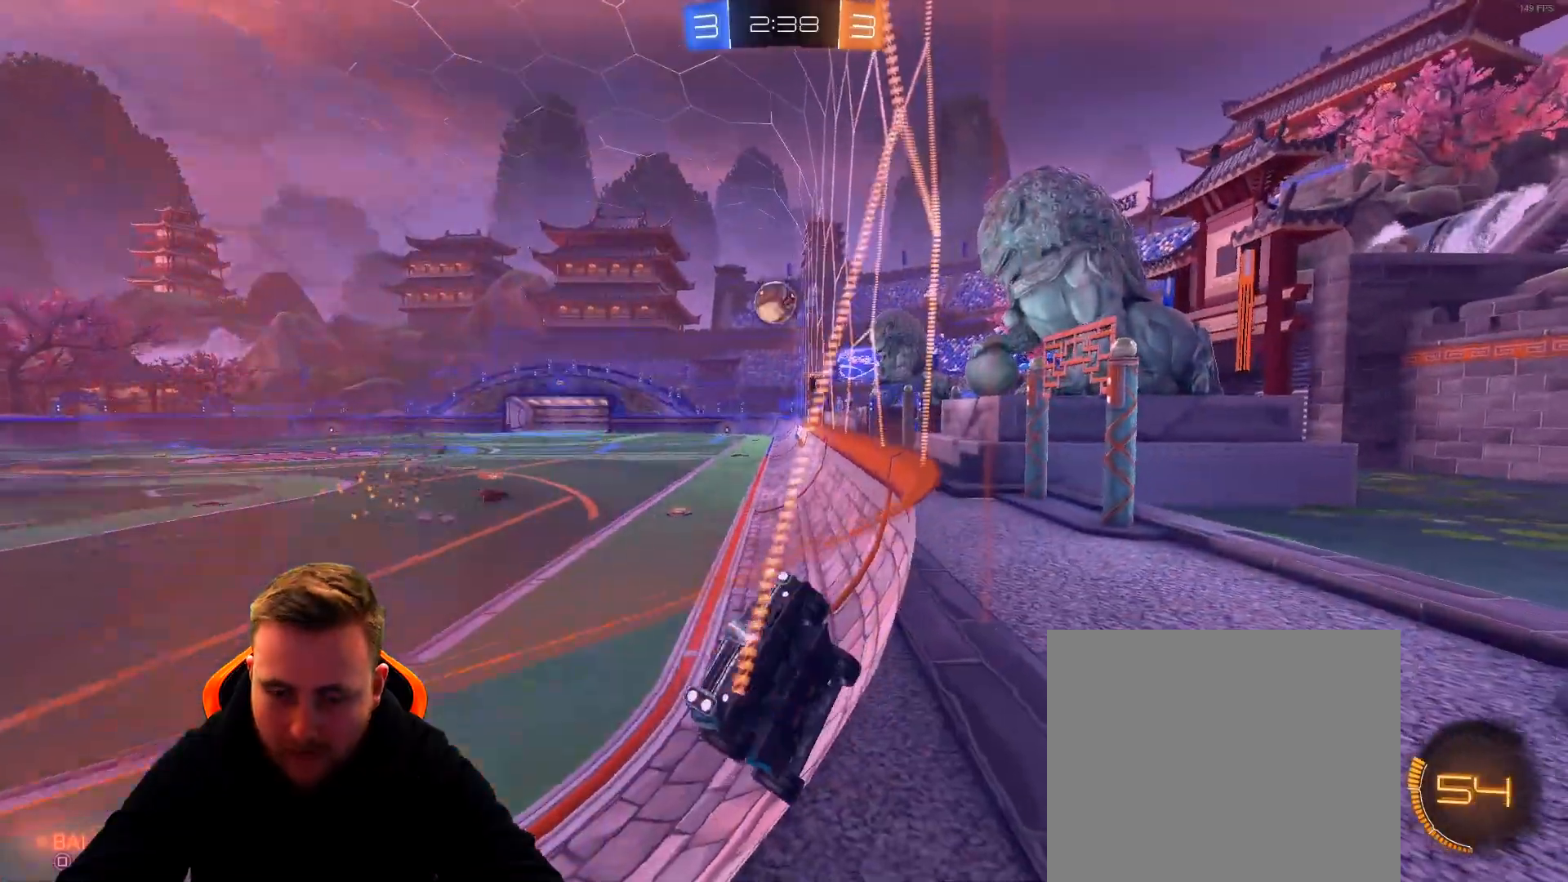
{"buttons": ["L2"], "left_stick": "center", "right_stick": "center", "events": []}